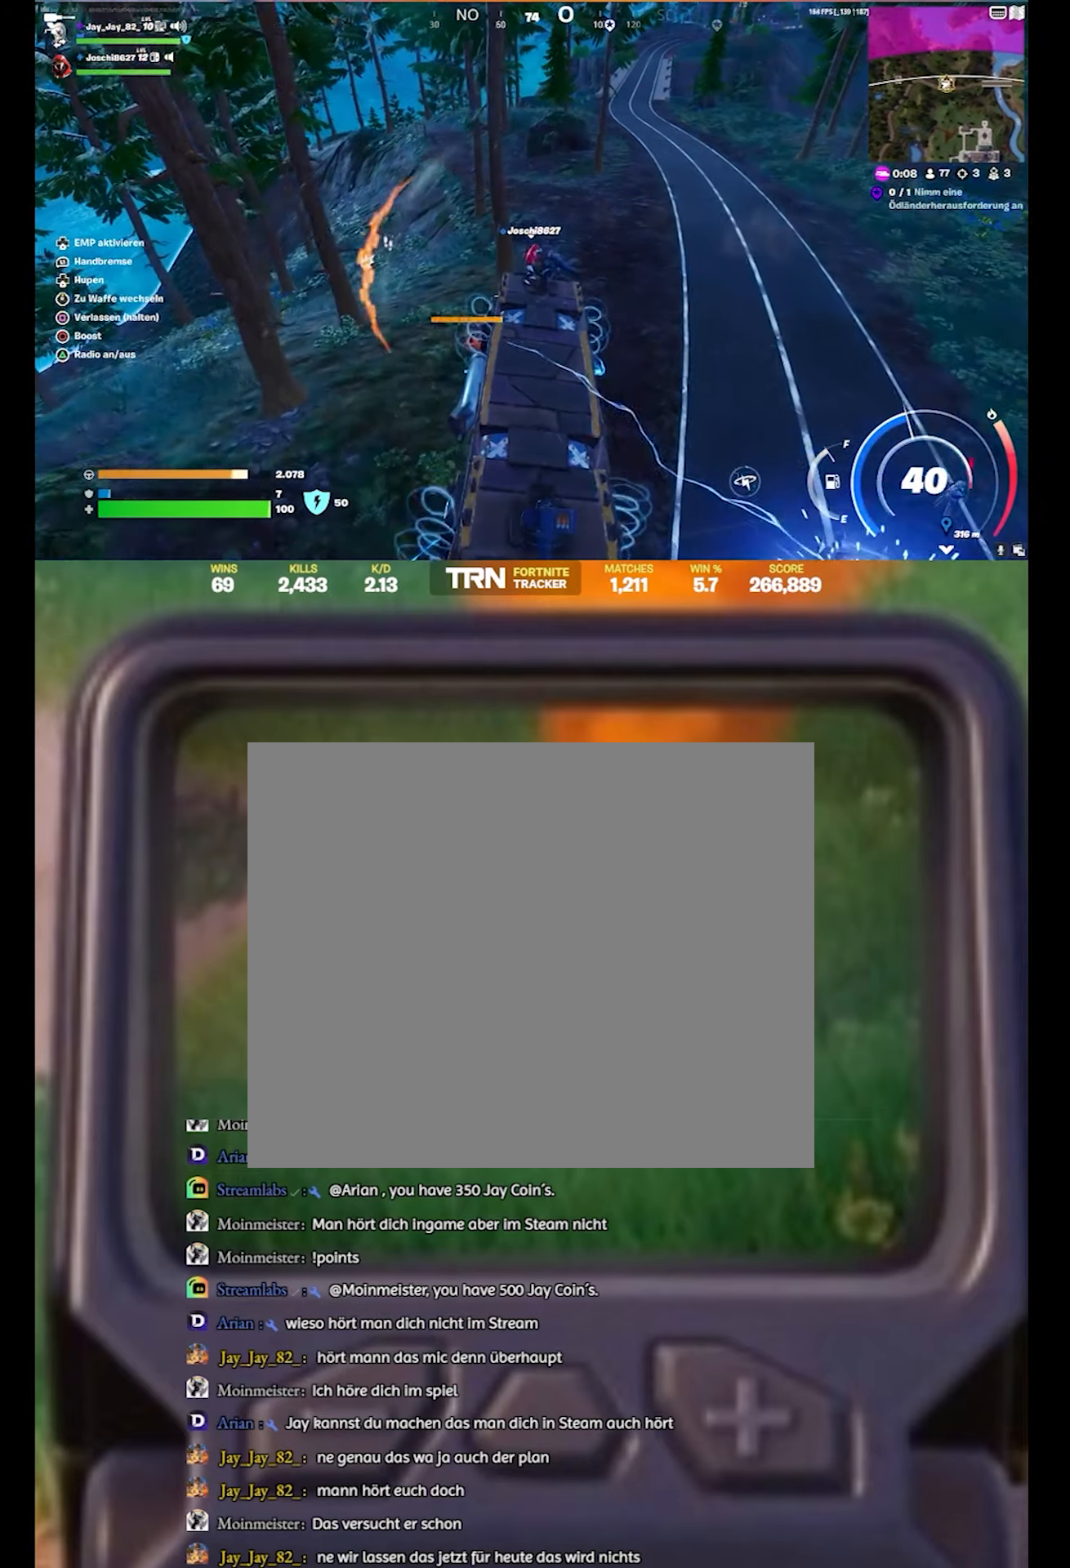
Gameplay with a controller (PlayStation layout); each line is a JSON object with the inputs held at the frame after it. "events" lists button and stick changes between this image and that frame as [ms after this image, input, new state], when the widget could be followed in between.
{"buttons": ["L2"], "left_stick": "center", "right_stick": "right", "events": [[200, "right_stick", "right"], [383, "L2", "down"]]}
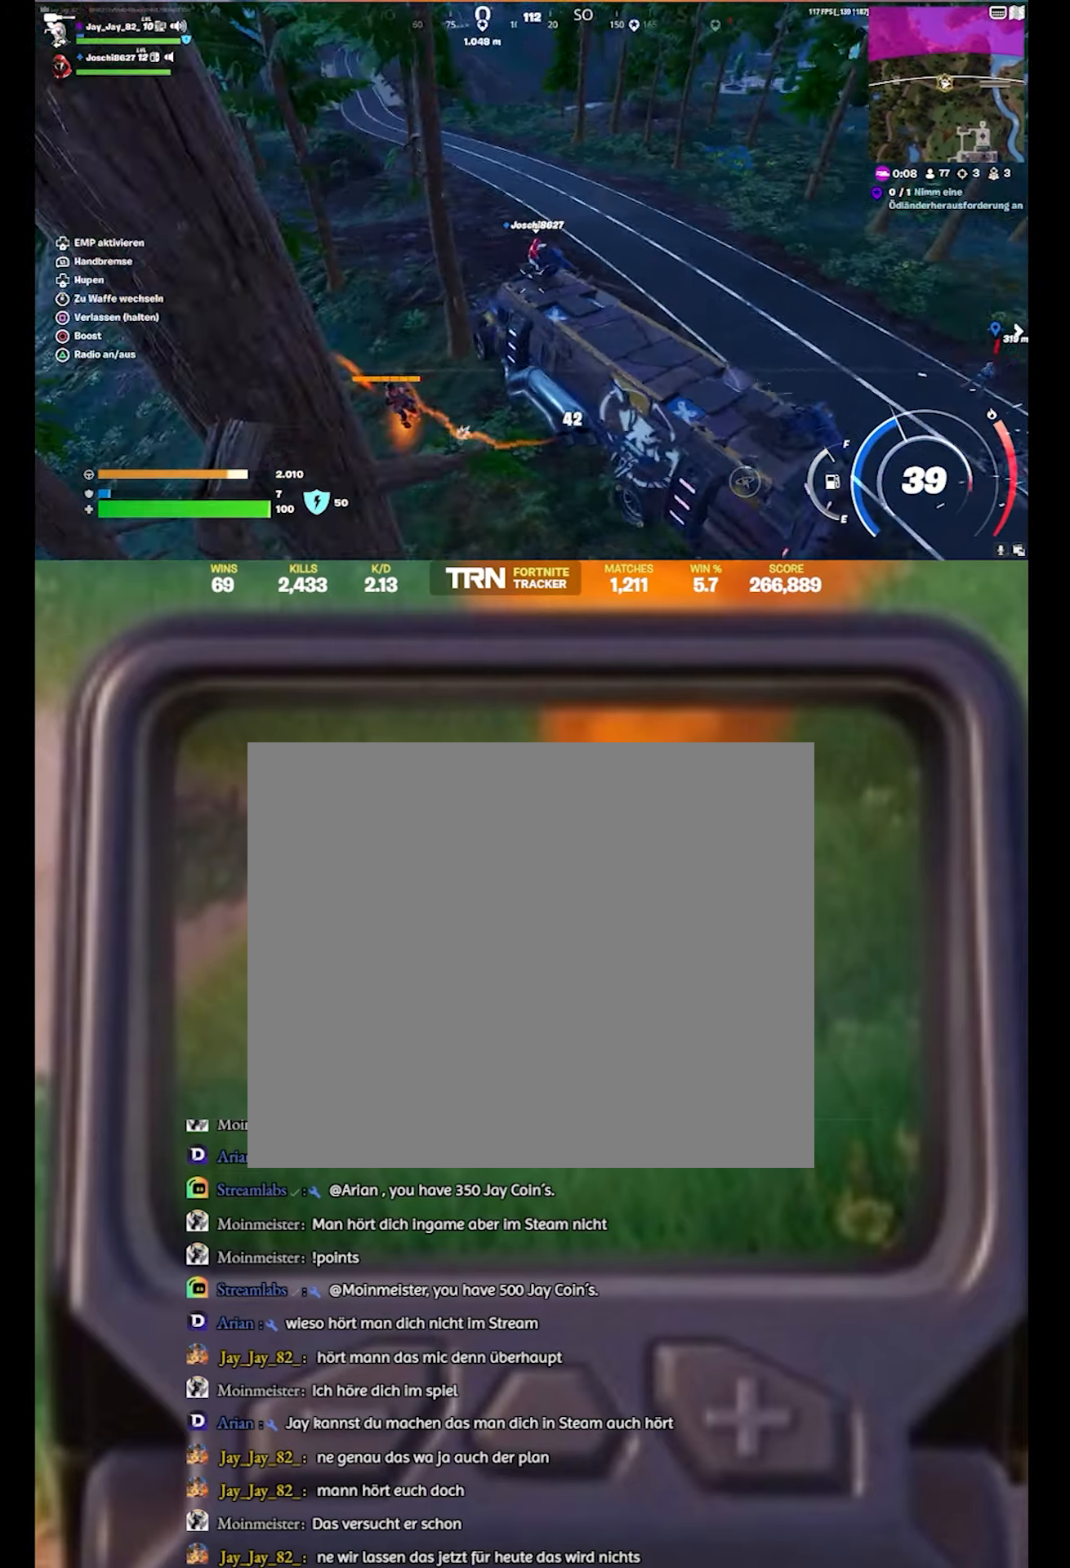
{"buttons": [], "left_stick": "center", "right_stick": "center", "events": [[216, "L2", "up"], [450, "right_stick", "center"]]}
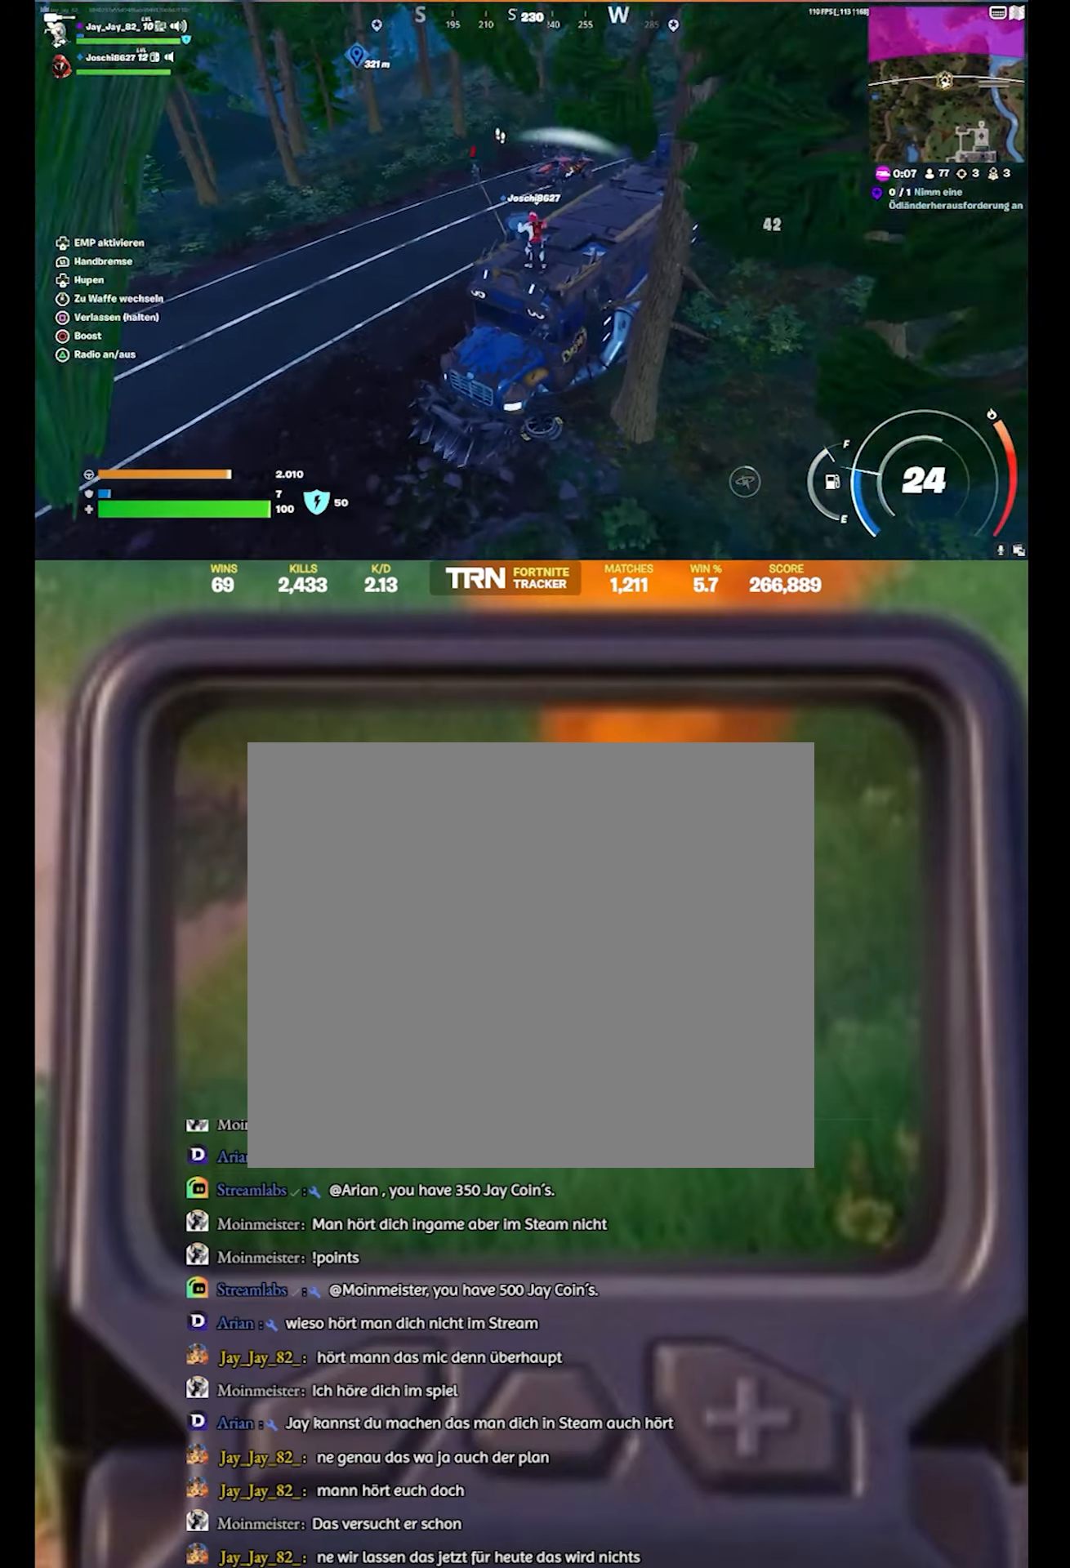
{"buttons": ["SQUARE"], "left_stick": "center", "right_stick": "center", "events": [[66, "SQUARE", "down"]]}
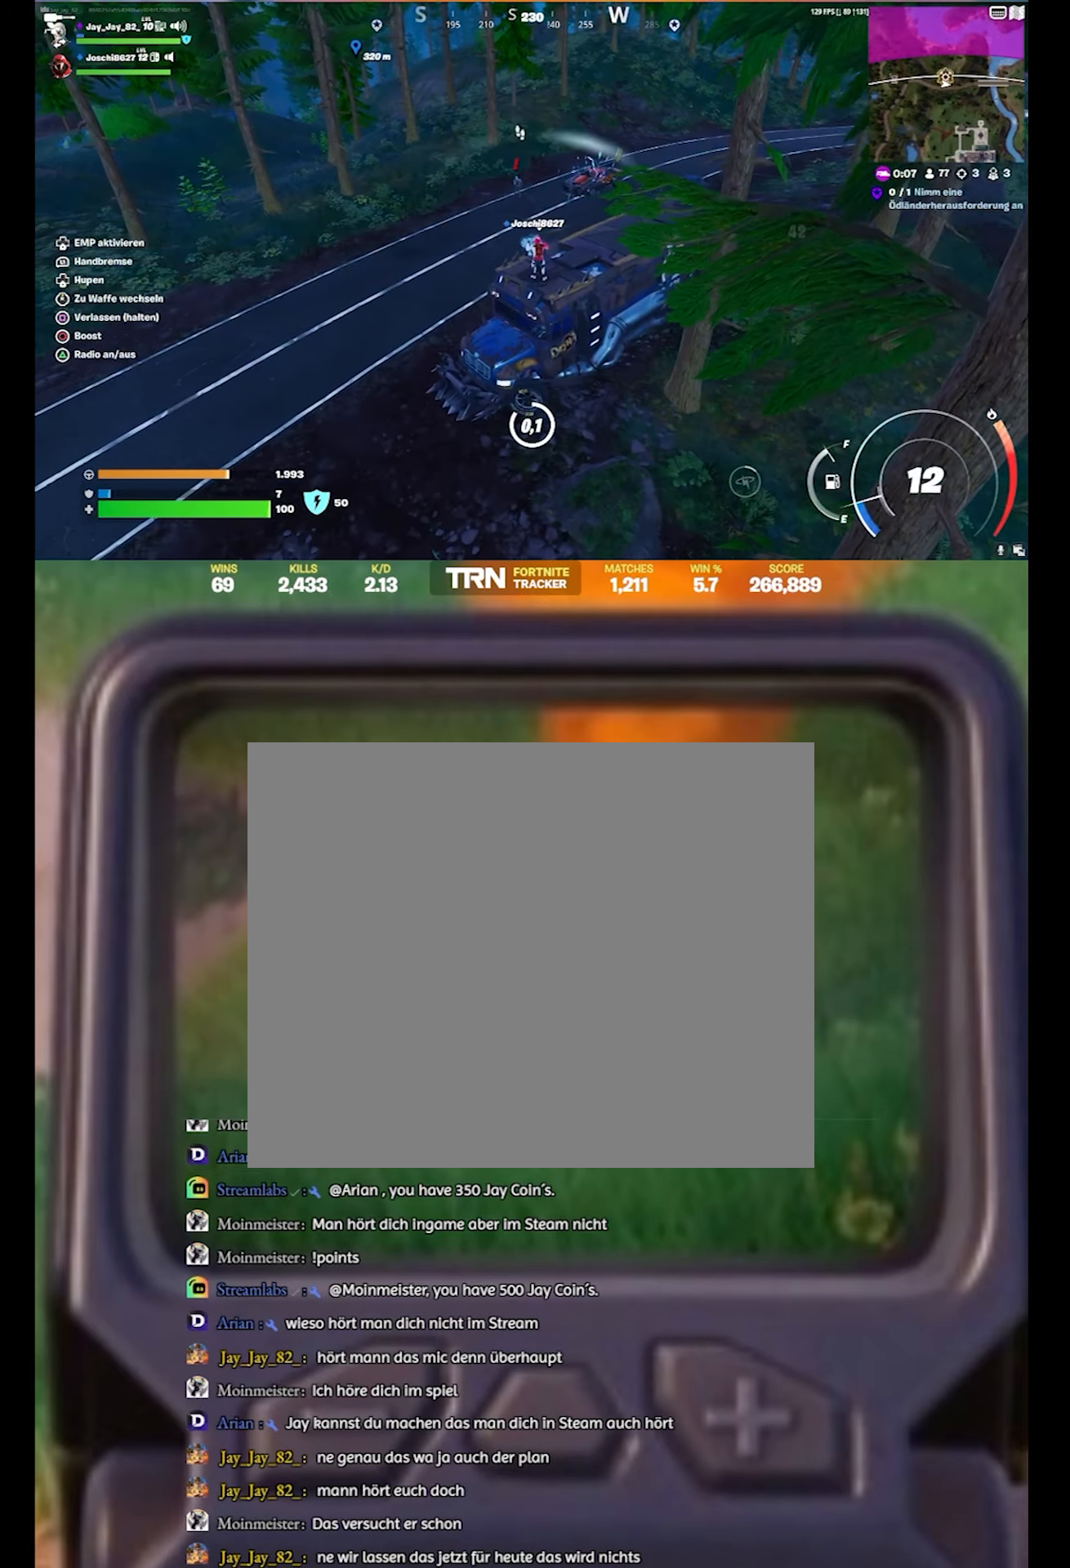
{"buttons": [], "left_stick": "down-left", "right_stick": "up-left", "events": [[133, "SQUARE", "up"], [166, "left_stick", "down"], [350, "right_stick", "up-right"], [400, "left_stick", "down-left"], [466, "right_stick", "up-left"]]}
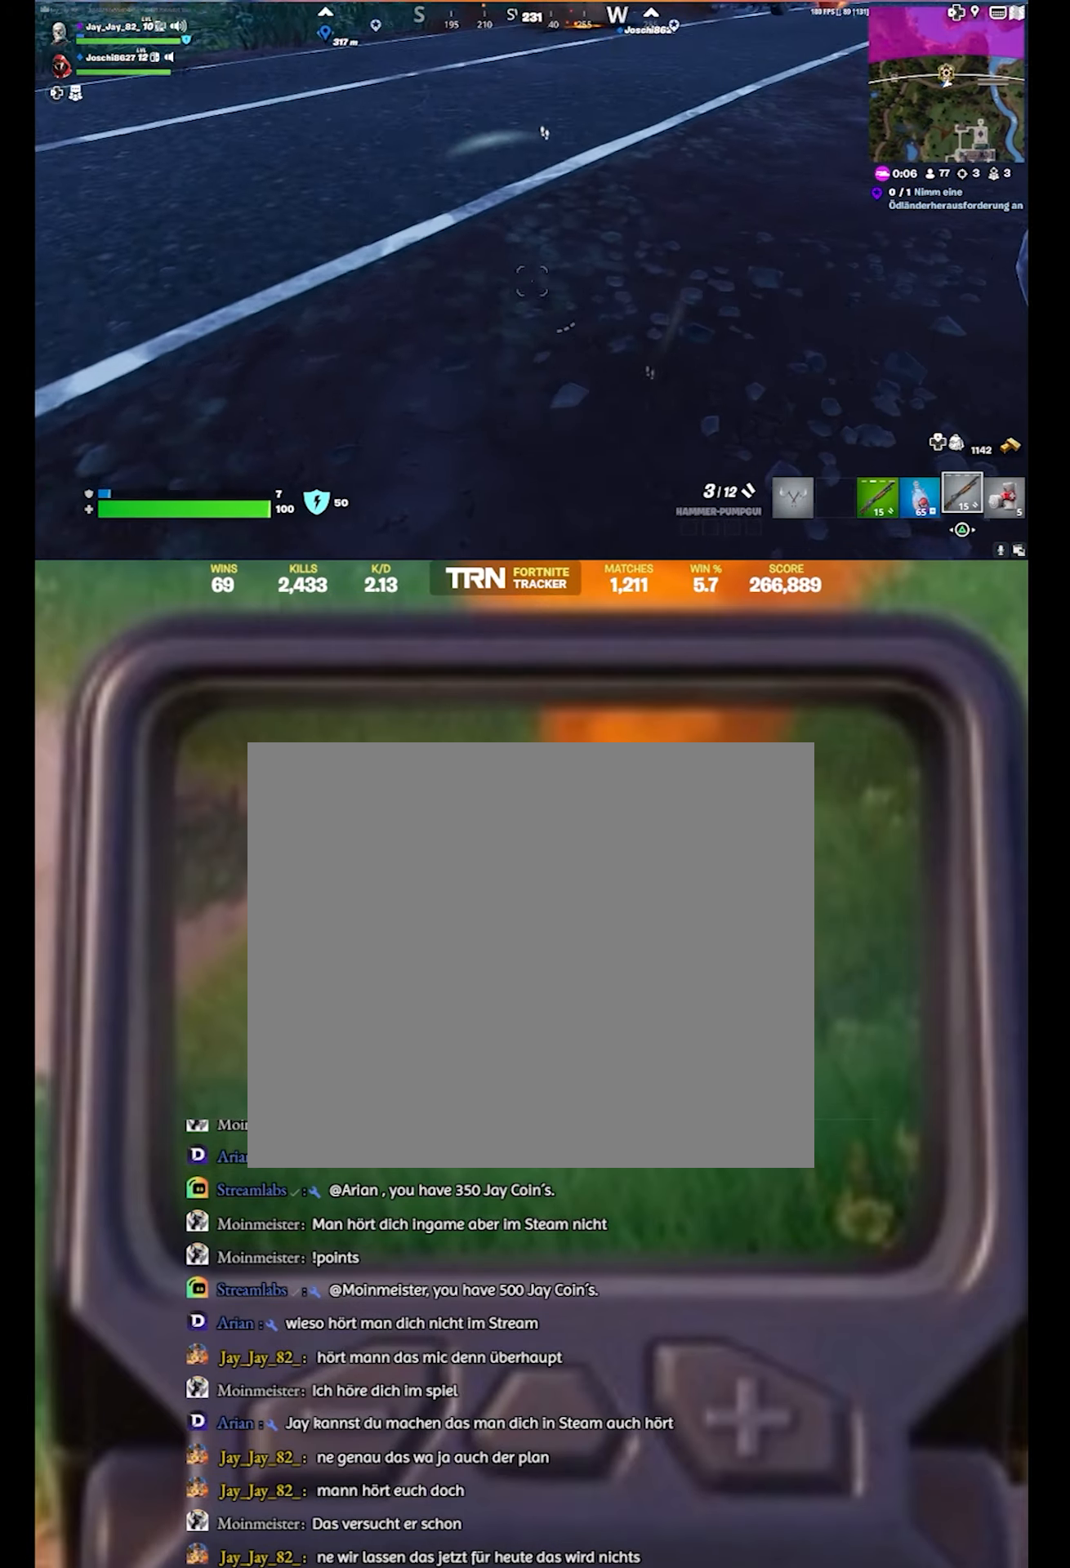
{"buttons": [], "left_stick": "up-left", "right_stick": "up-right", "events": [[150, "right_stick", "up-right"], [450, "left_stick", "up-left"]]}
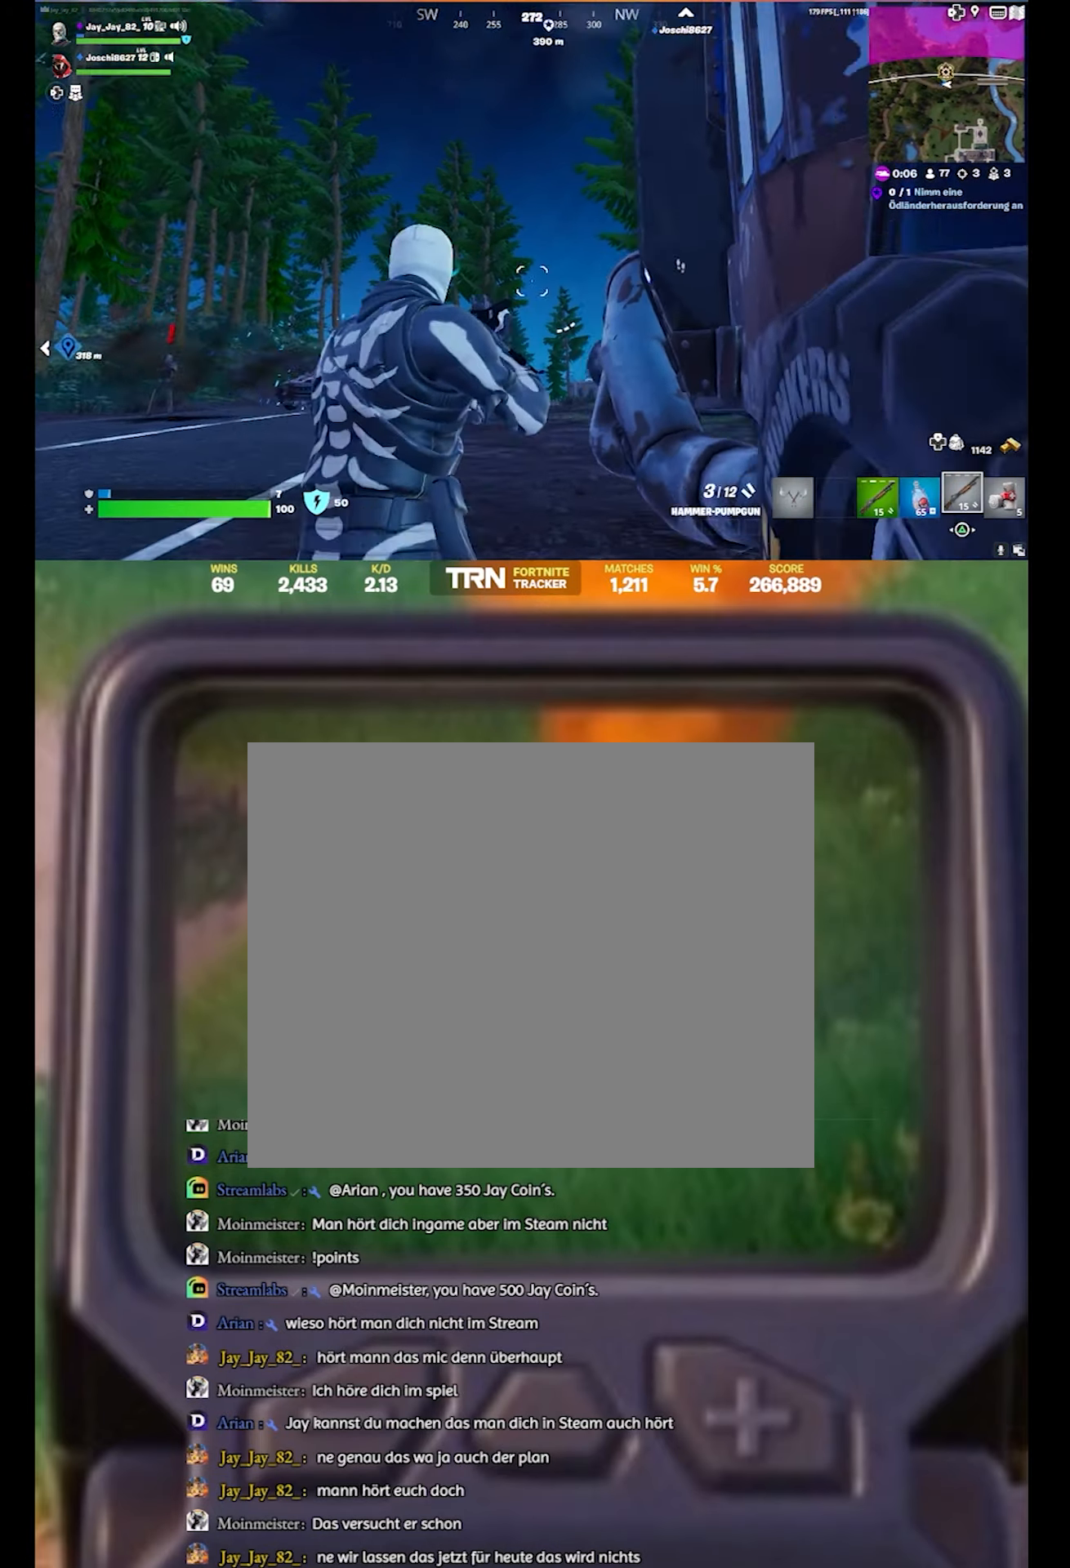
{"buttons": ["L3"], "left_stick": "up-left", "right_stick": "right", "events": [[66, "right_stick", "right"], [183, "right_stick", "center"], [333, "right_stick", "right"], [433, "L3", "down"]]}
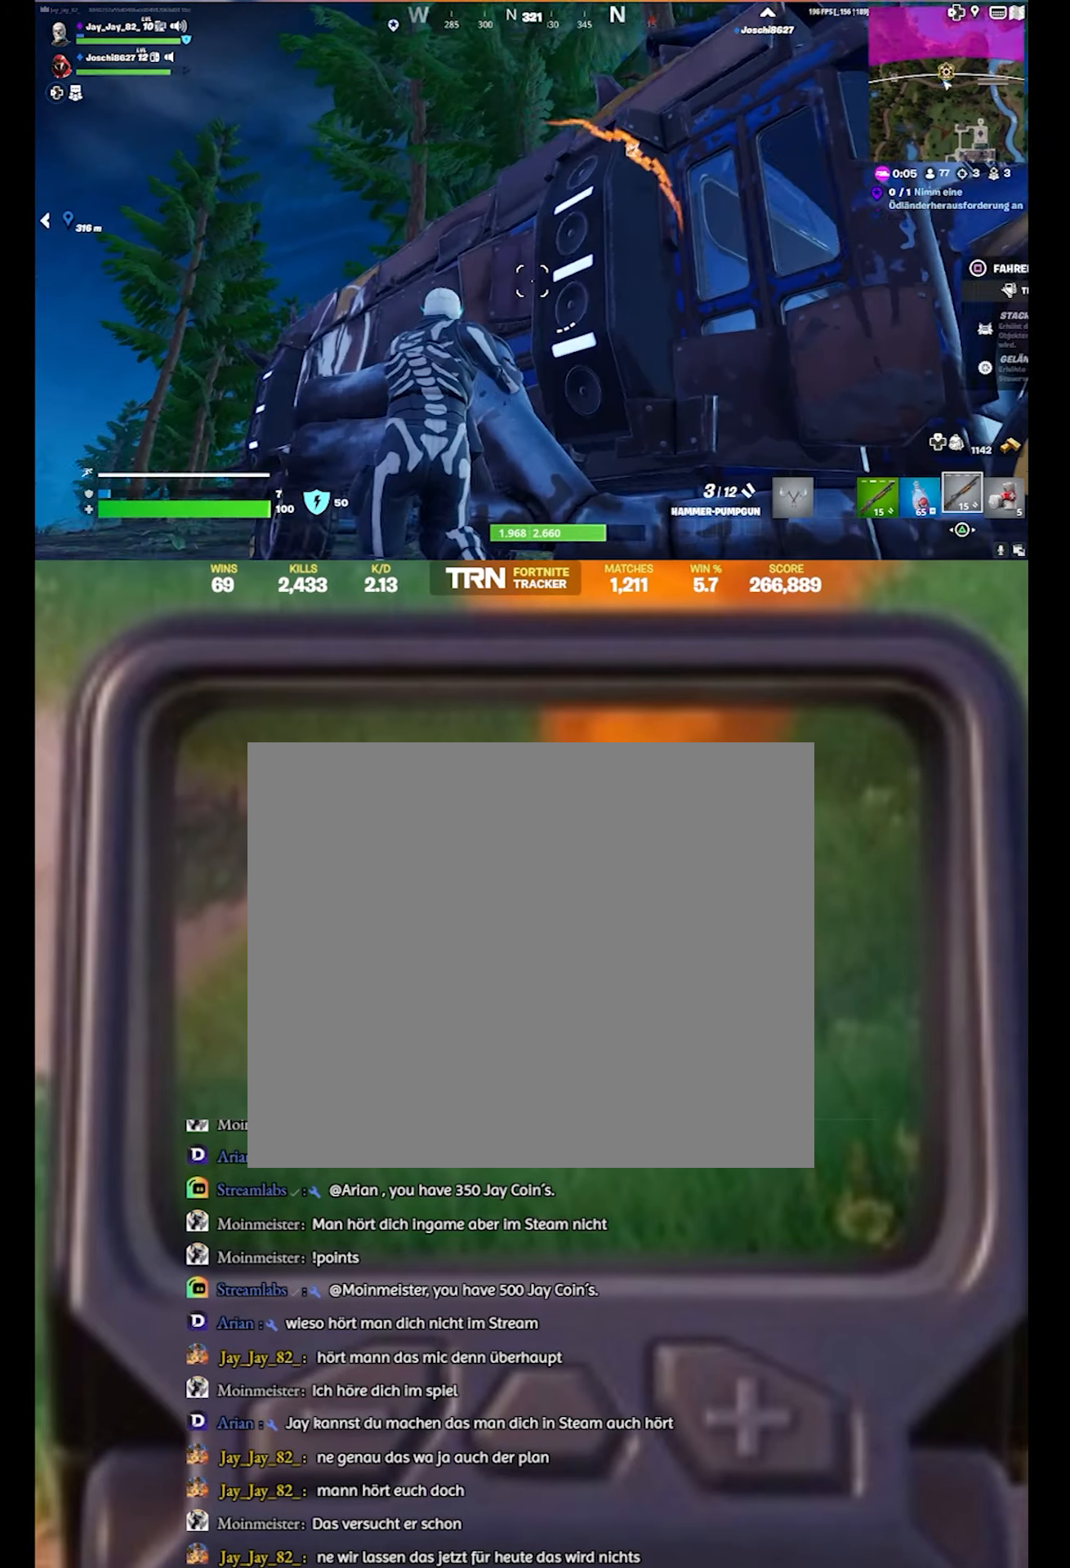
{"buttons": [], "left_stick": "up-left", "right_stick": "center", "events": [[50, "right_stick", "center"], [83, "L3", "up"], [250, "CROSS", "down"], [483, "CROSS", "up"]]}
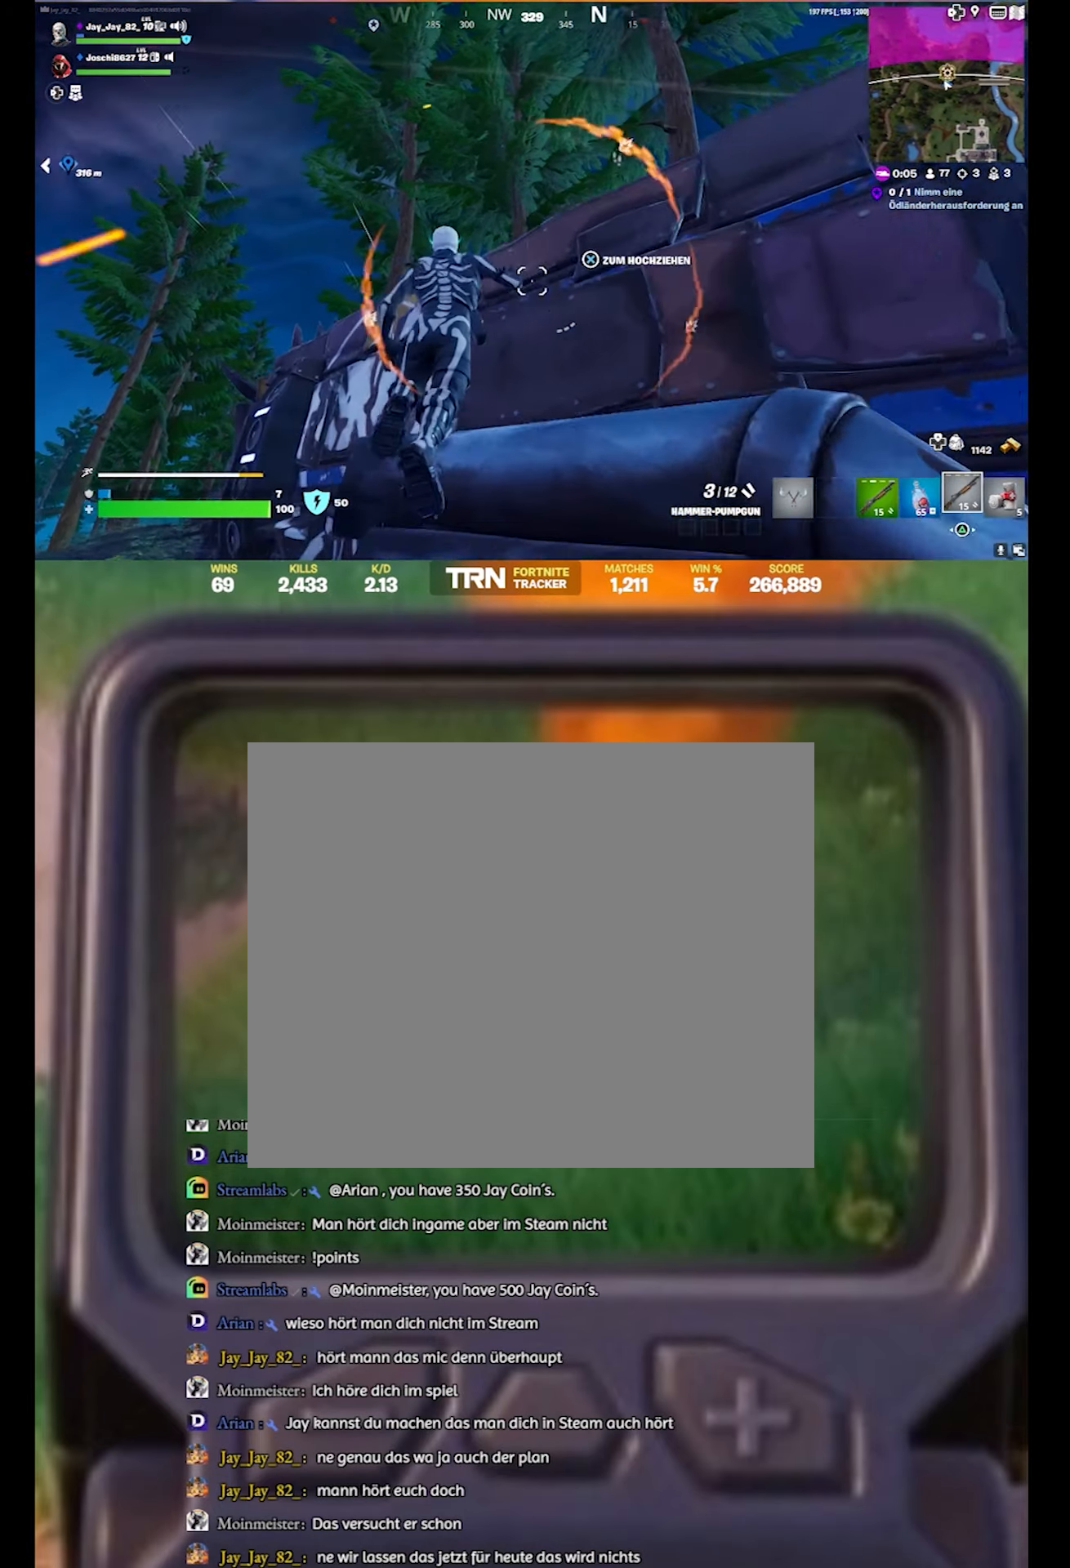
{"buttons": [], "left_stick": "center", "right_stick": "down-right", "events": [[150, "SQUARE", "down"], [283, "SQUARE", "up"], [366, "left_stick", "up-right"], [433, "left_stick", "center"], [500, "right_stick", "down-right"]]}
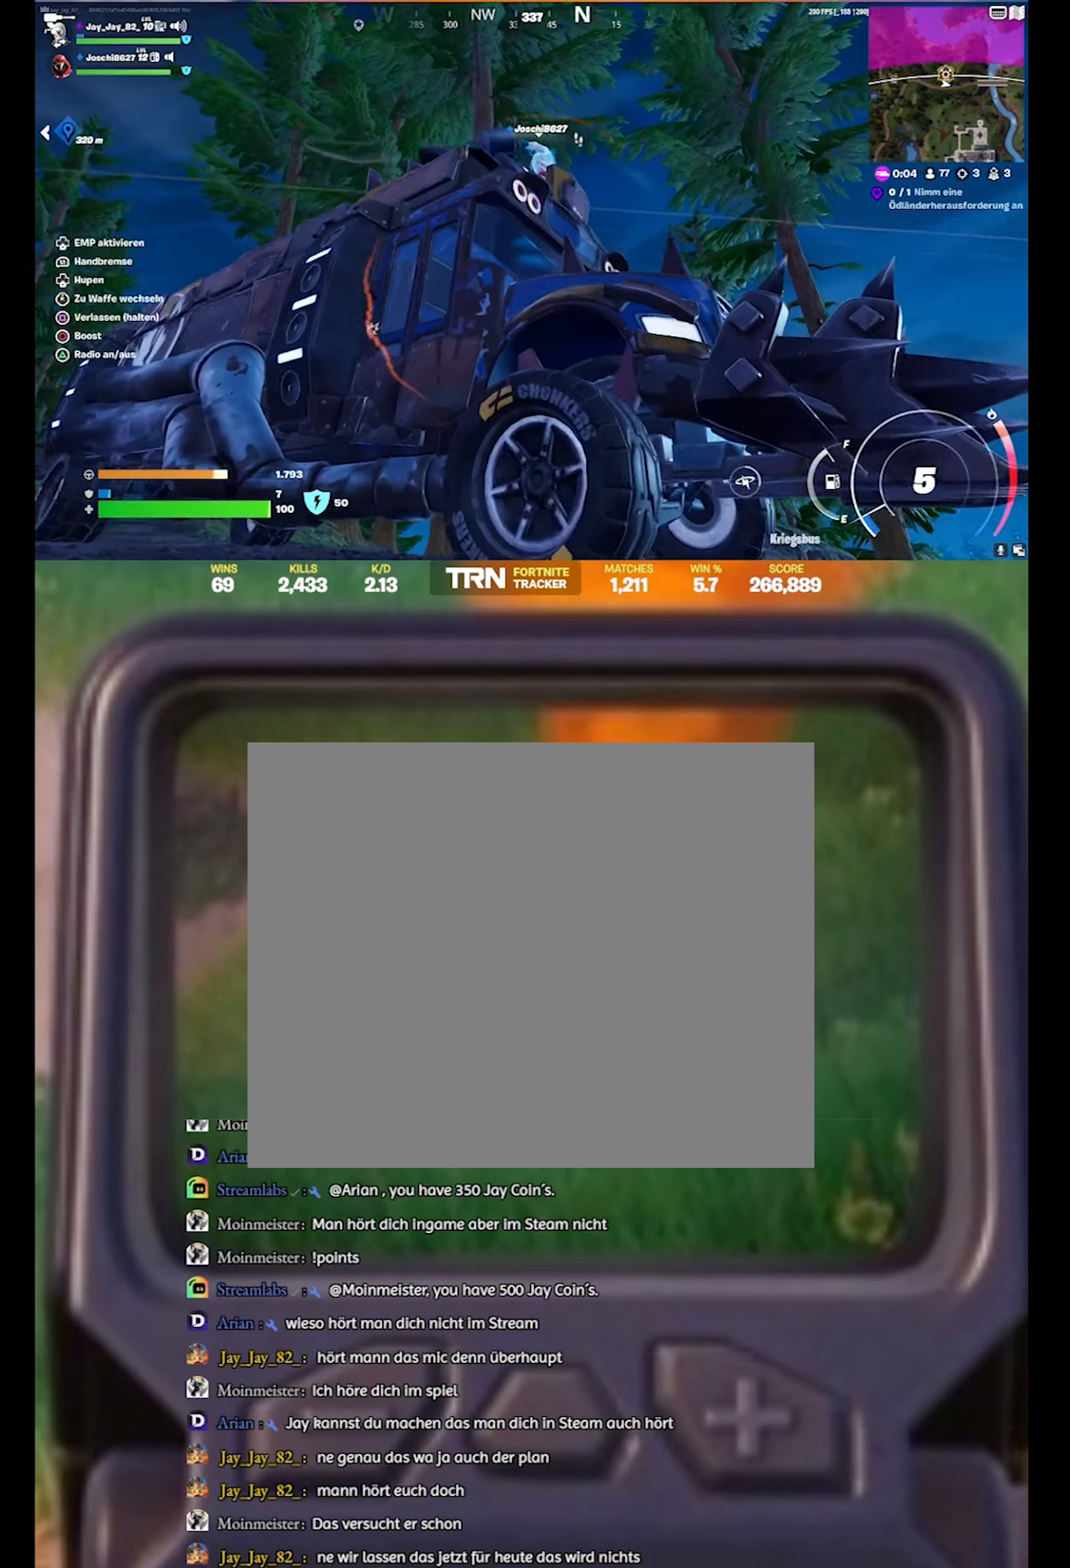
{"buttons": [], "left_stick": "center", "right_stick": "center", "events": [[233, "left_stick", "left"], [233, "right_stick", "center"], [283, "left_stick", "center"]]}
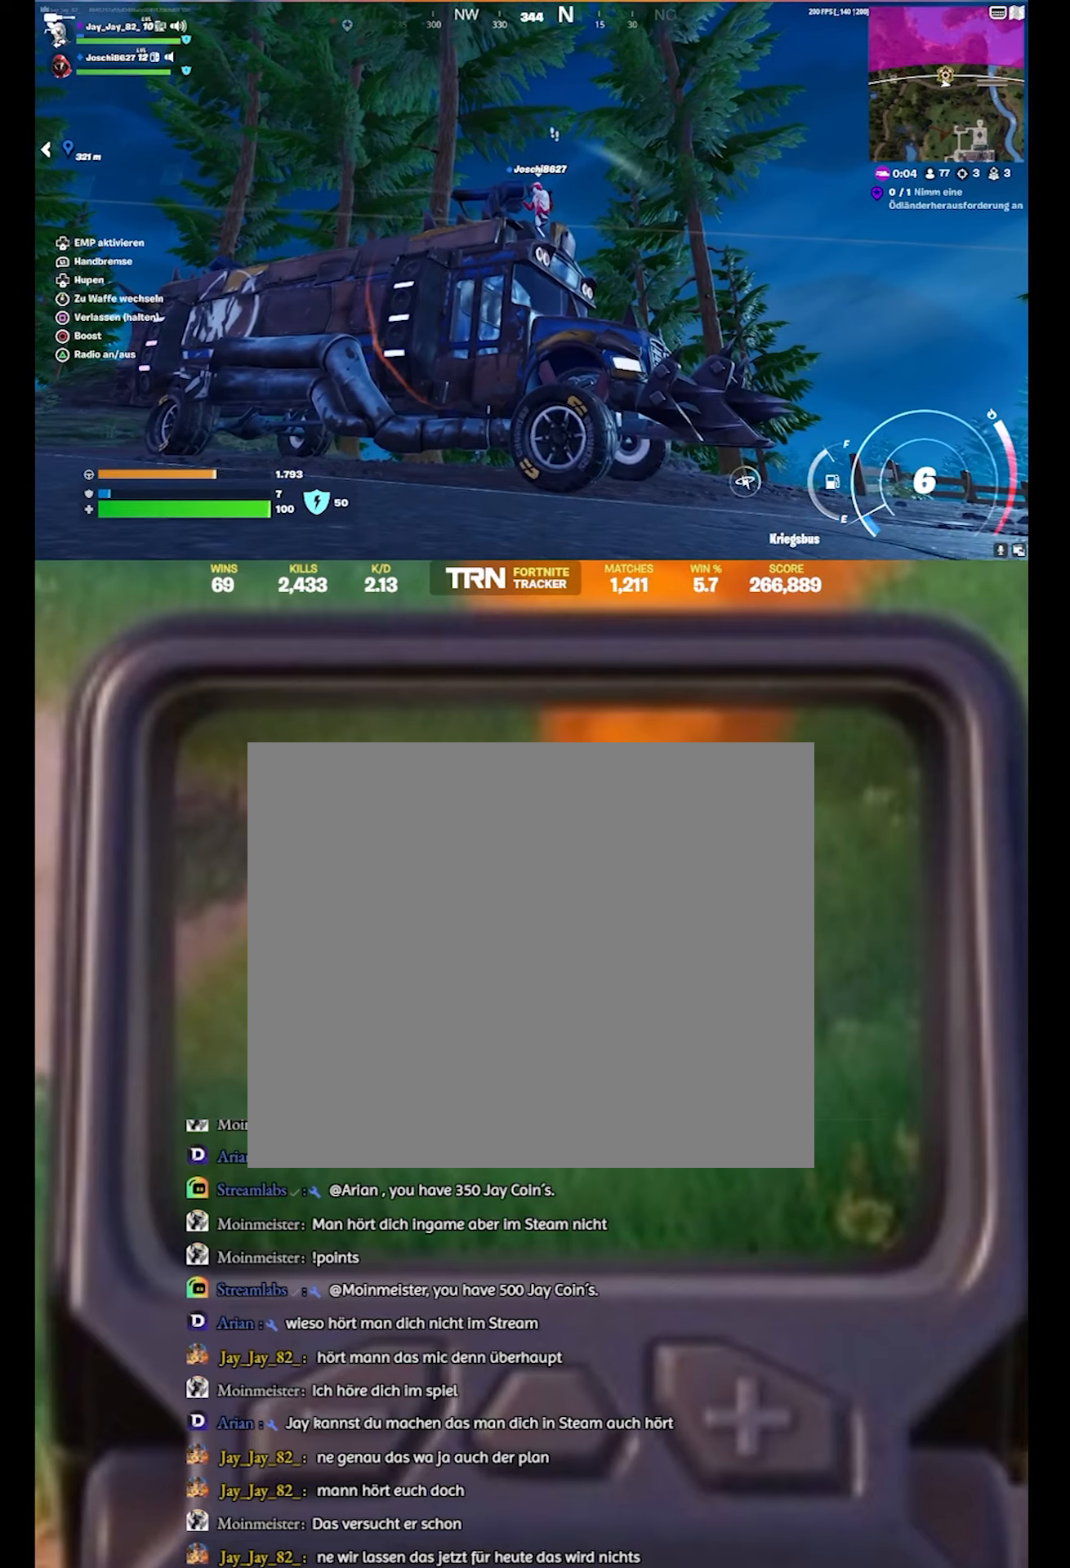
{"buttons": [], "left_stick": "center", "right_stick": "center", "events": [[133, "right_stick", "down"], [300, "R3", "down"], [300, "right_stick", "center"], [467, "R3", "up"]]}
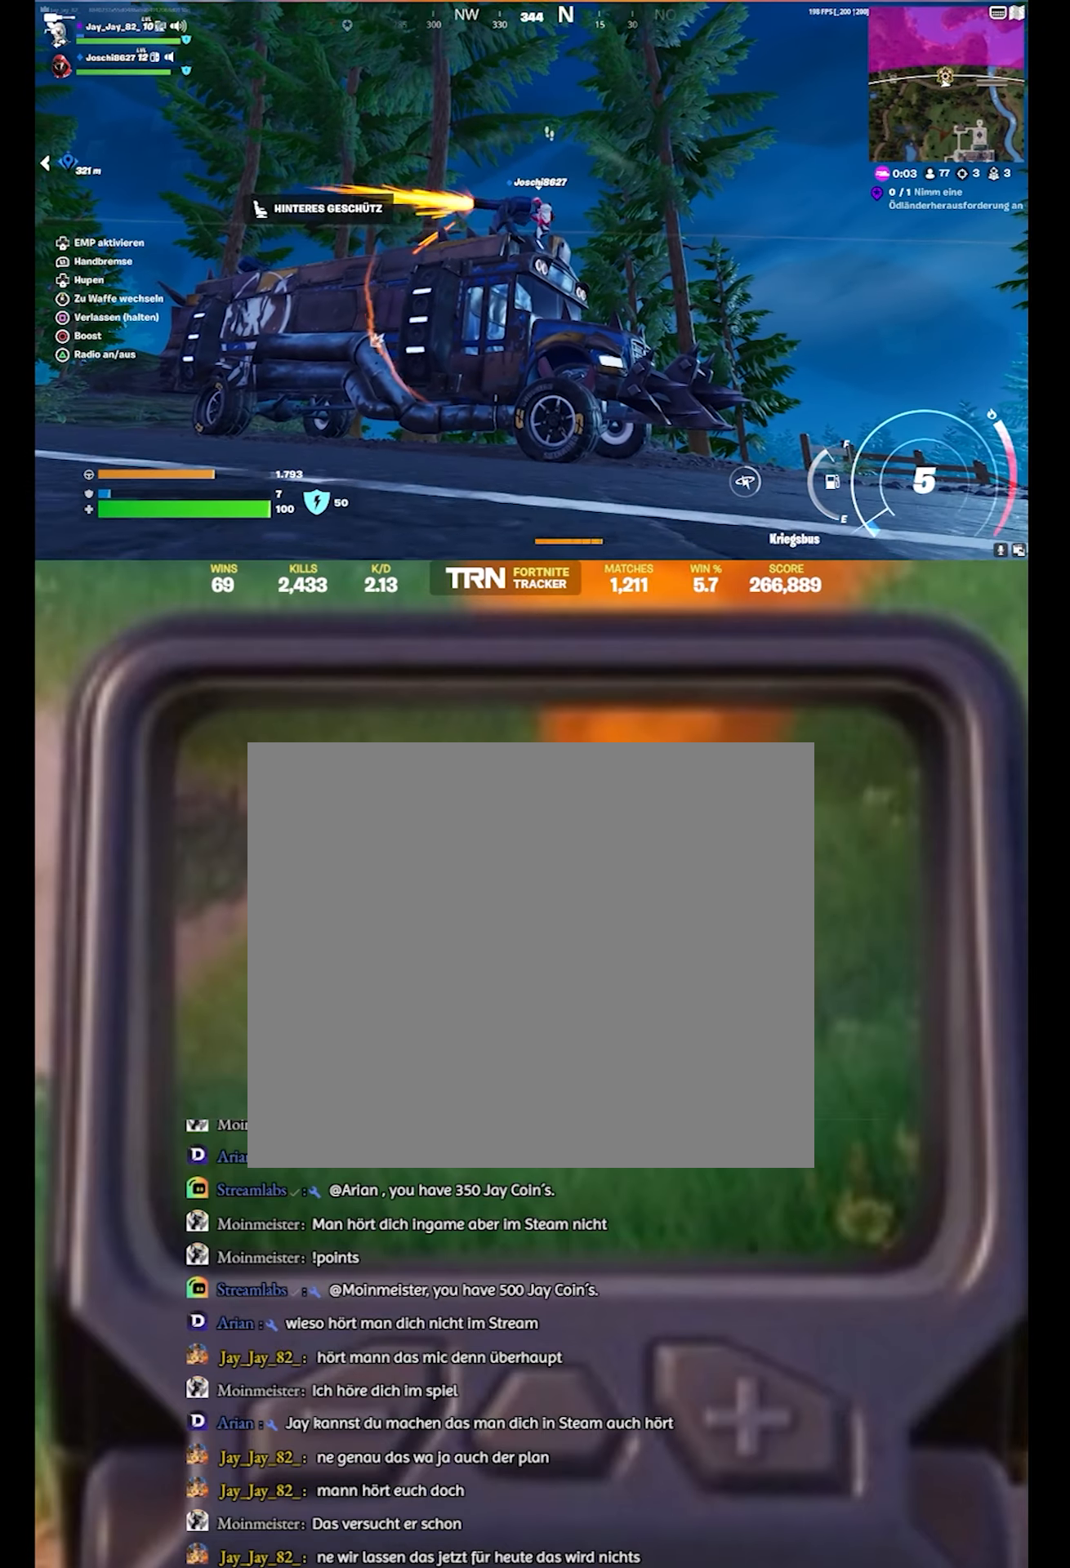
{"buttons": [], "left_stick": "center", "right_stick": "down-left", "events": [[350, "right_stick", "down-left"]]}
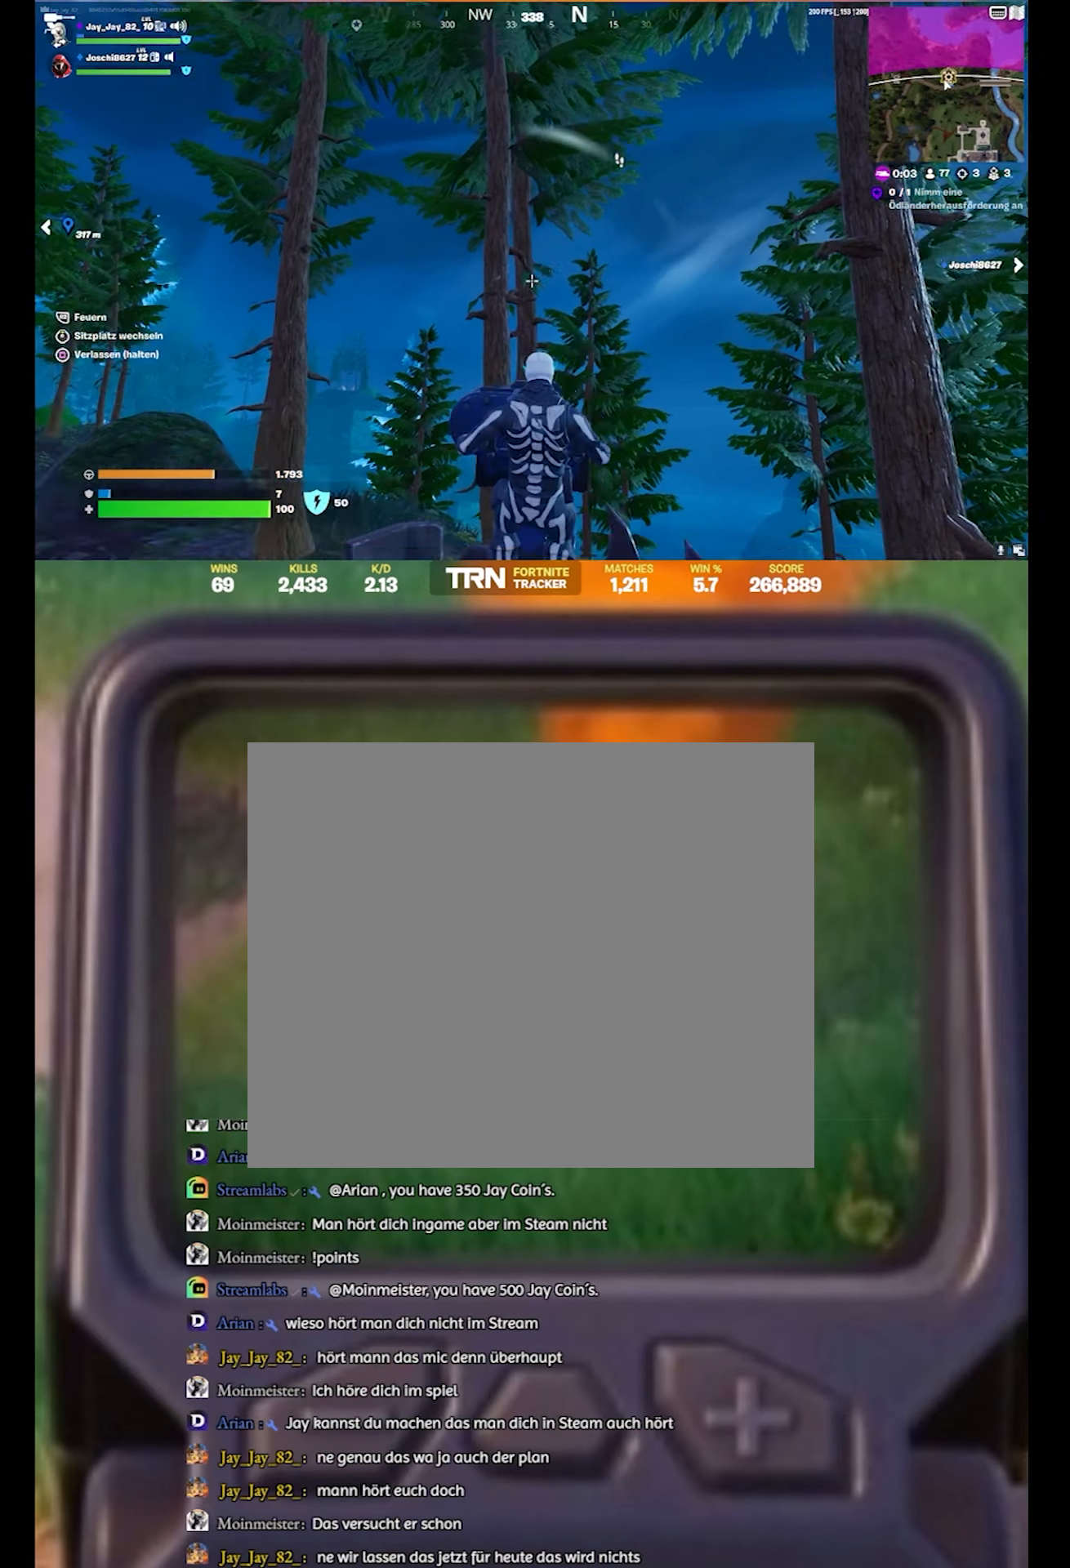
{"buttons": [], "left_stick": "center", "right_stick": "left", "events": [[367, "right_stick", "left"]]}
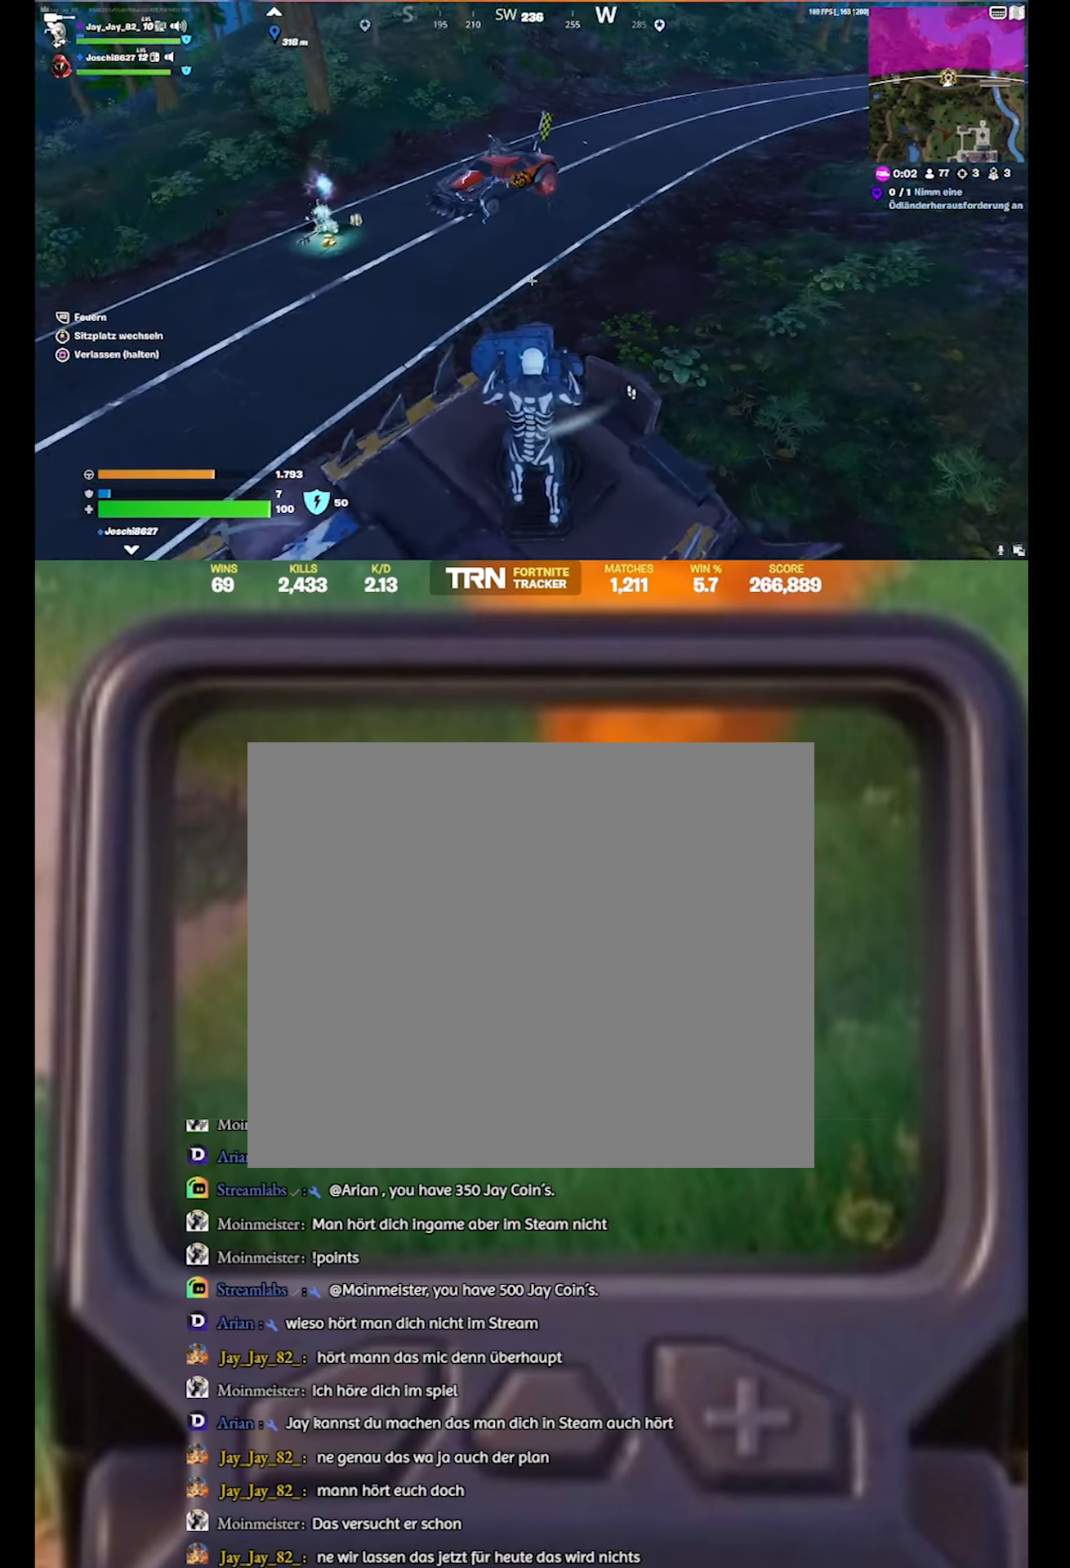
{"buttons": ["L2"], "left_stick": "center", "right_stick": "center", "events": [[17, "L2", "down"], [200, "right_stick", "center"], [267, "right_stick", "up-right"], [500, "right_stick", "center"]]}
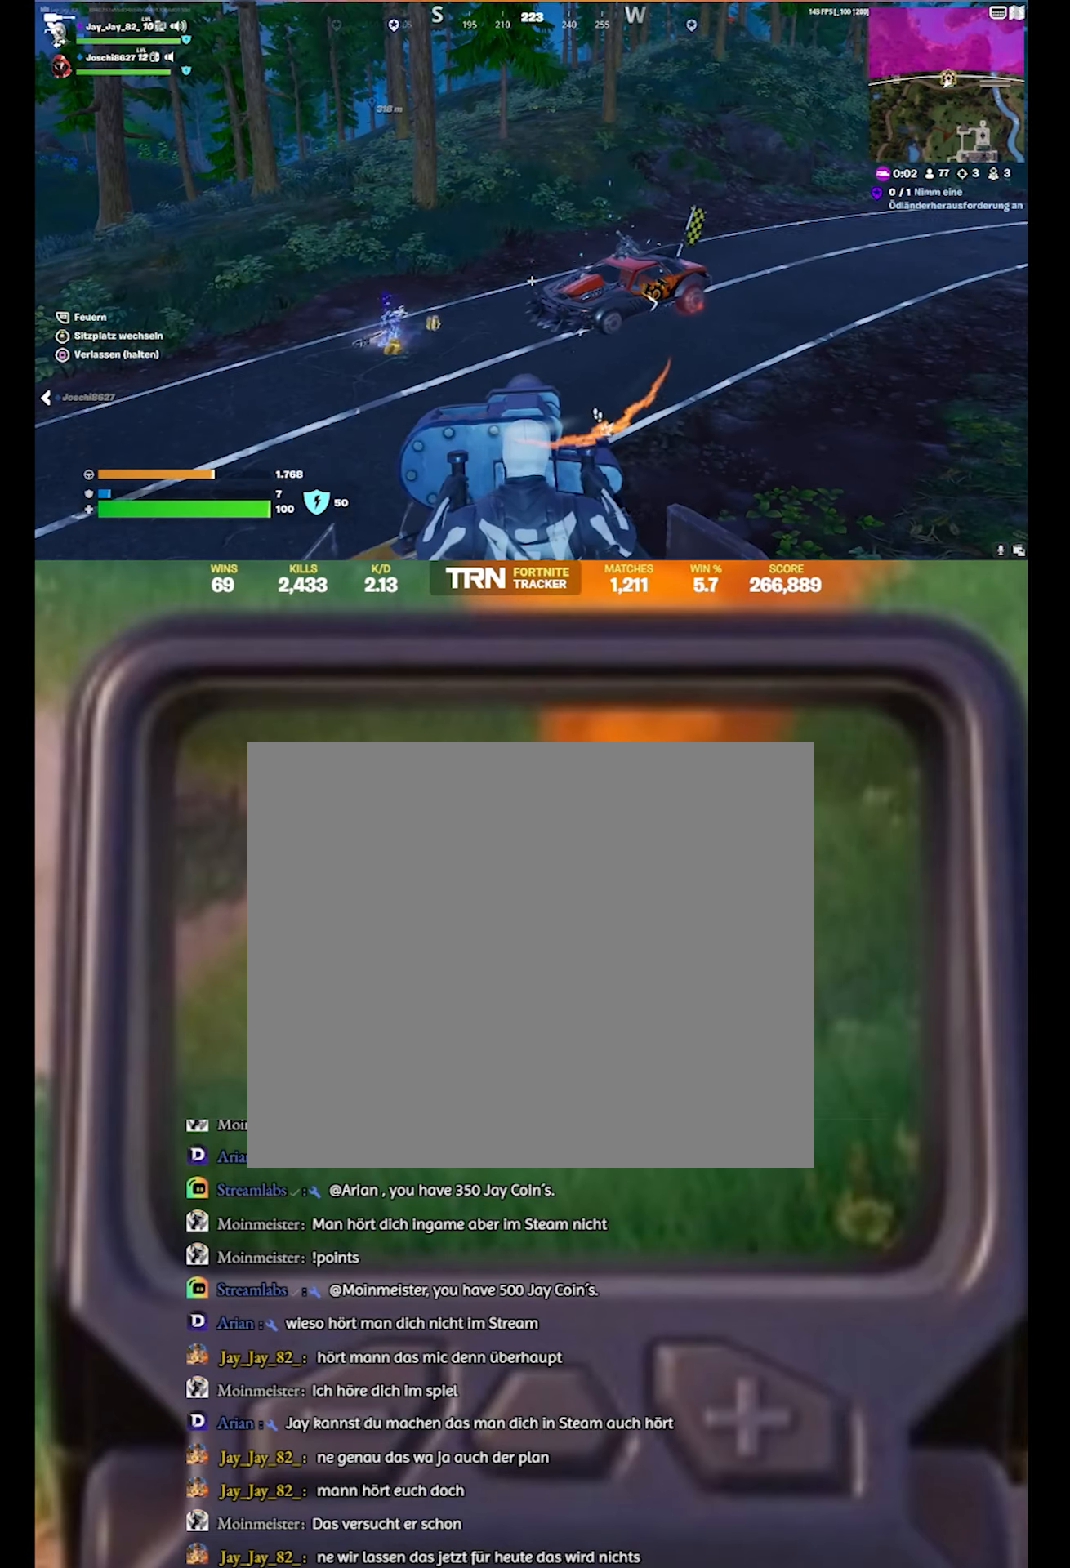
{"buttons": ["L2"], "left_stick": "center", "right_stick": "down-left", "events": [[133, "right_stick", "right"], [350, "right_stick", "center"], [467, "right_stick", "down-left"]]}
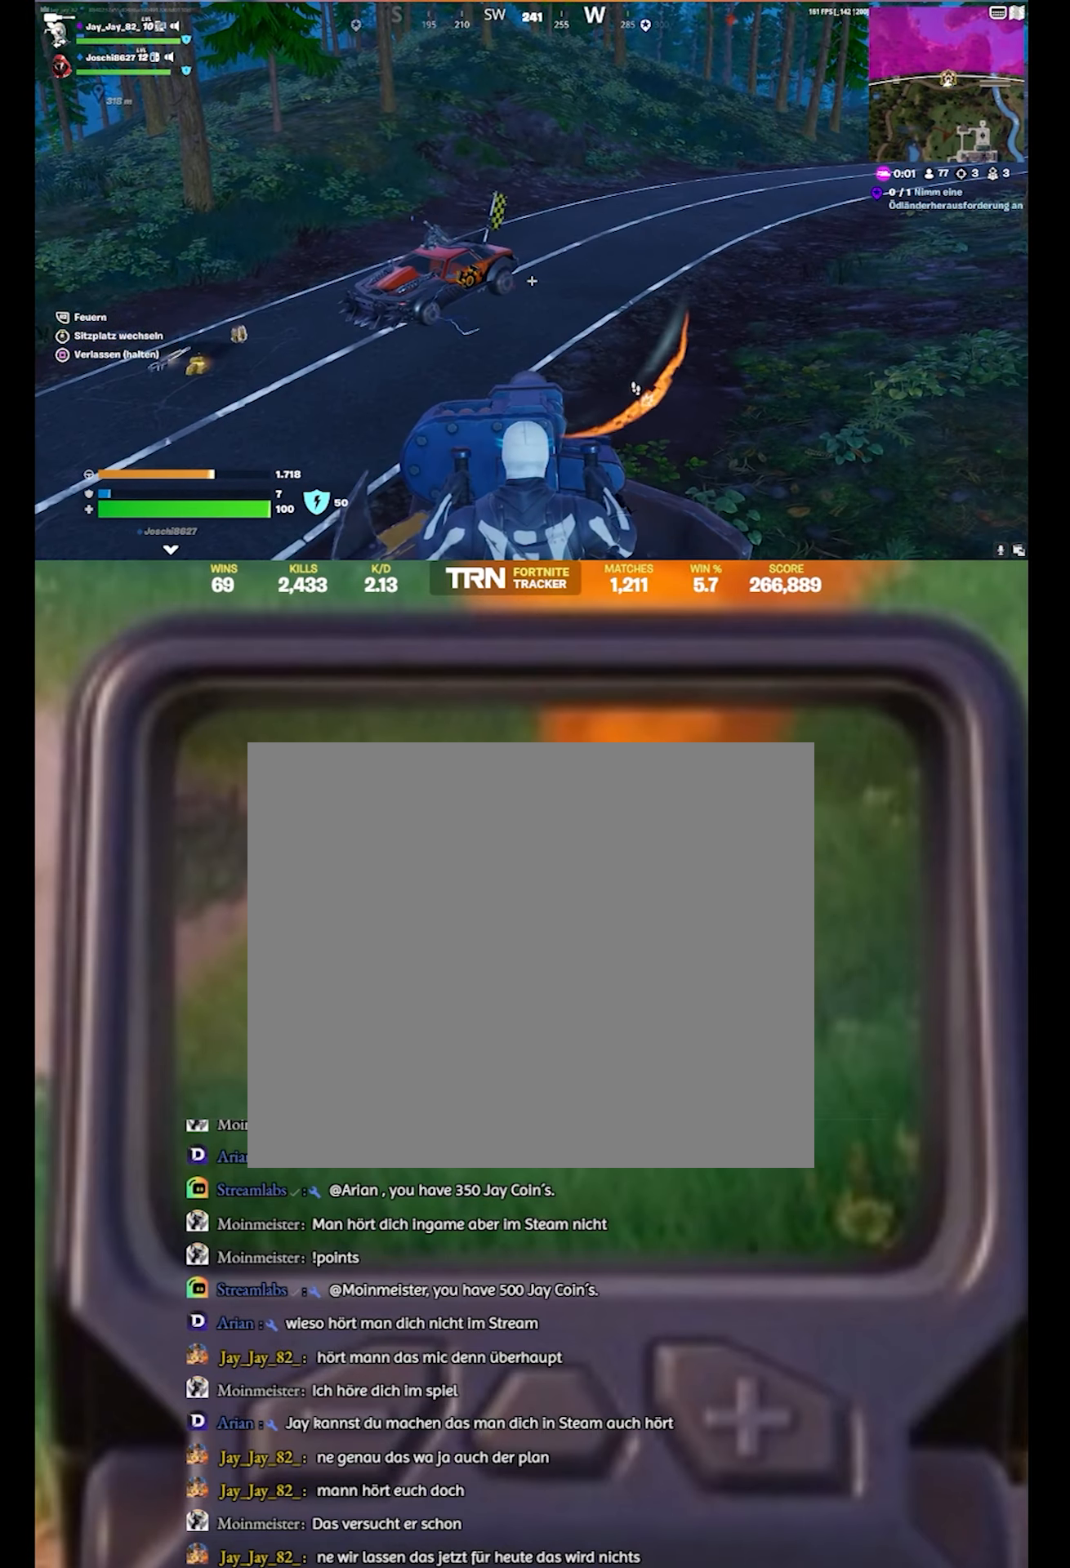
{"buttons": [], "left_stick": "center", "right_stick": "left", "events": [[283, "L2", "up"], [300, "right_stick", "left"]]}
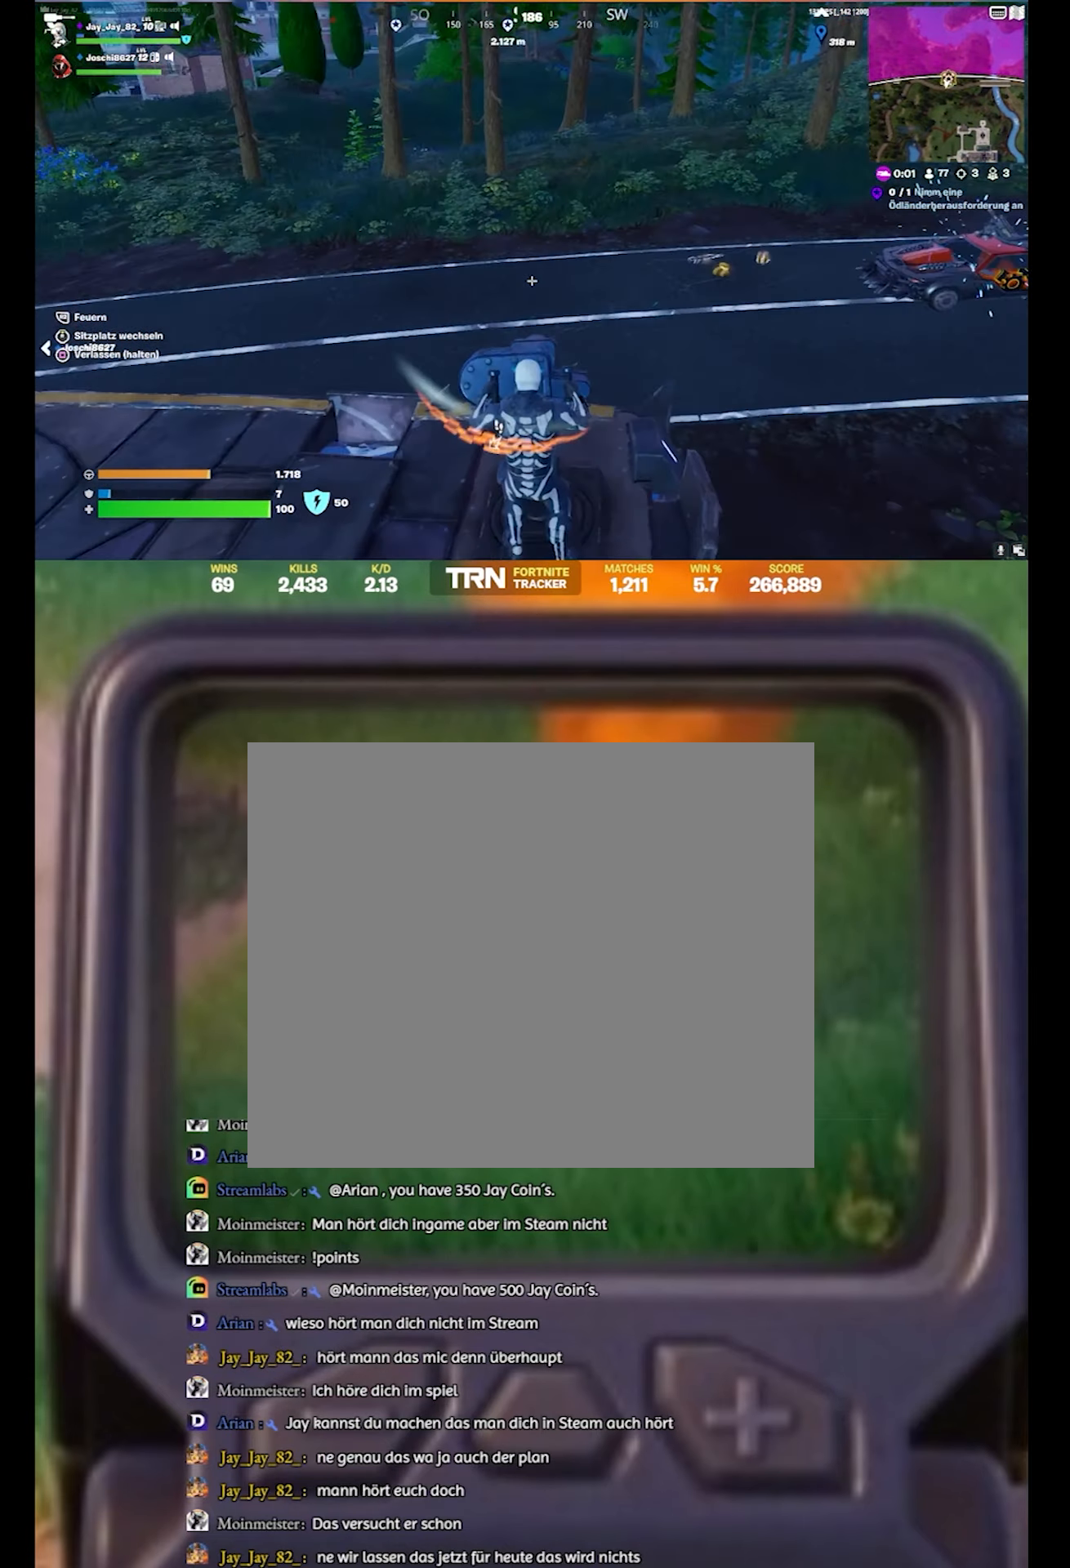
{"buttons": [], "left_stick": "center", "right_stick": "left", "events": []}
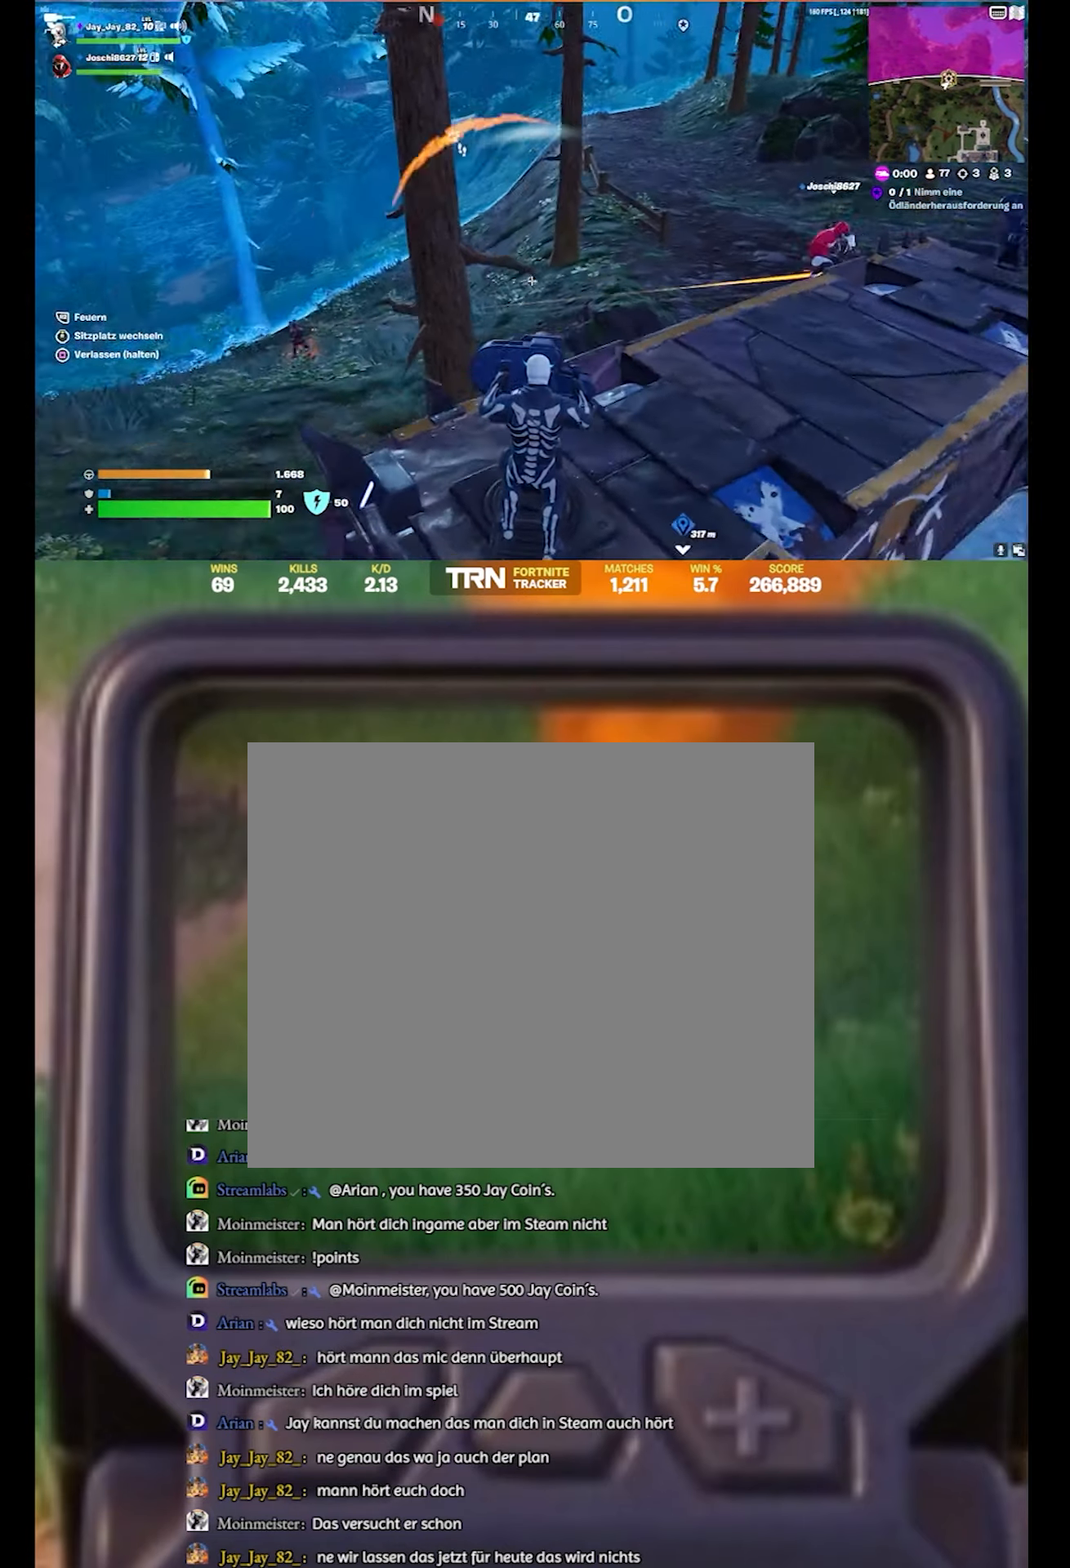
{"buttons": ["L2"], "left_stick": "center", "right_stick": "left", "events": [[67, "L2", "down"], [83, "right_stick", "center"], [233, "right_stick", "down-left"], [383, "right_stick", "left"]]}
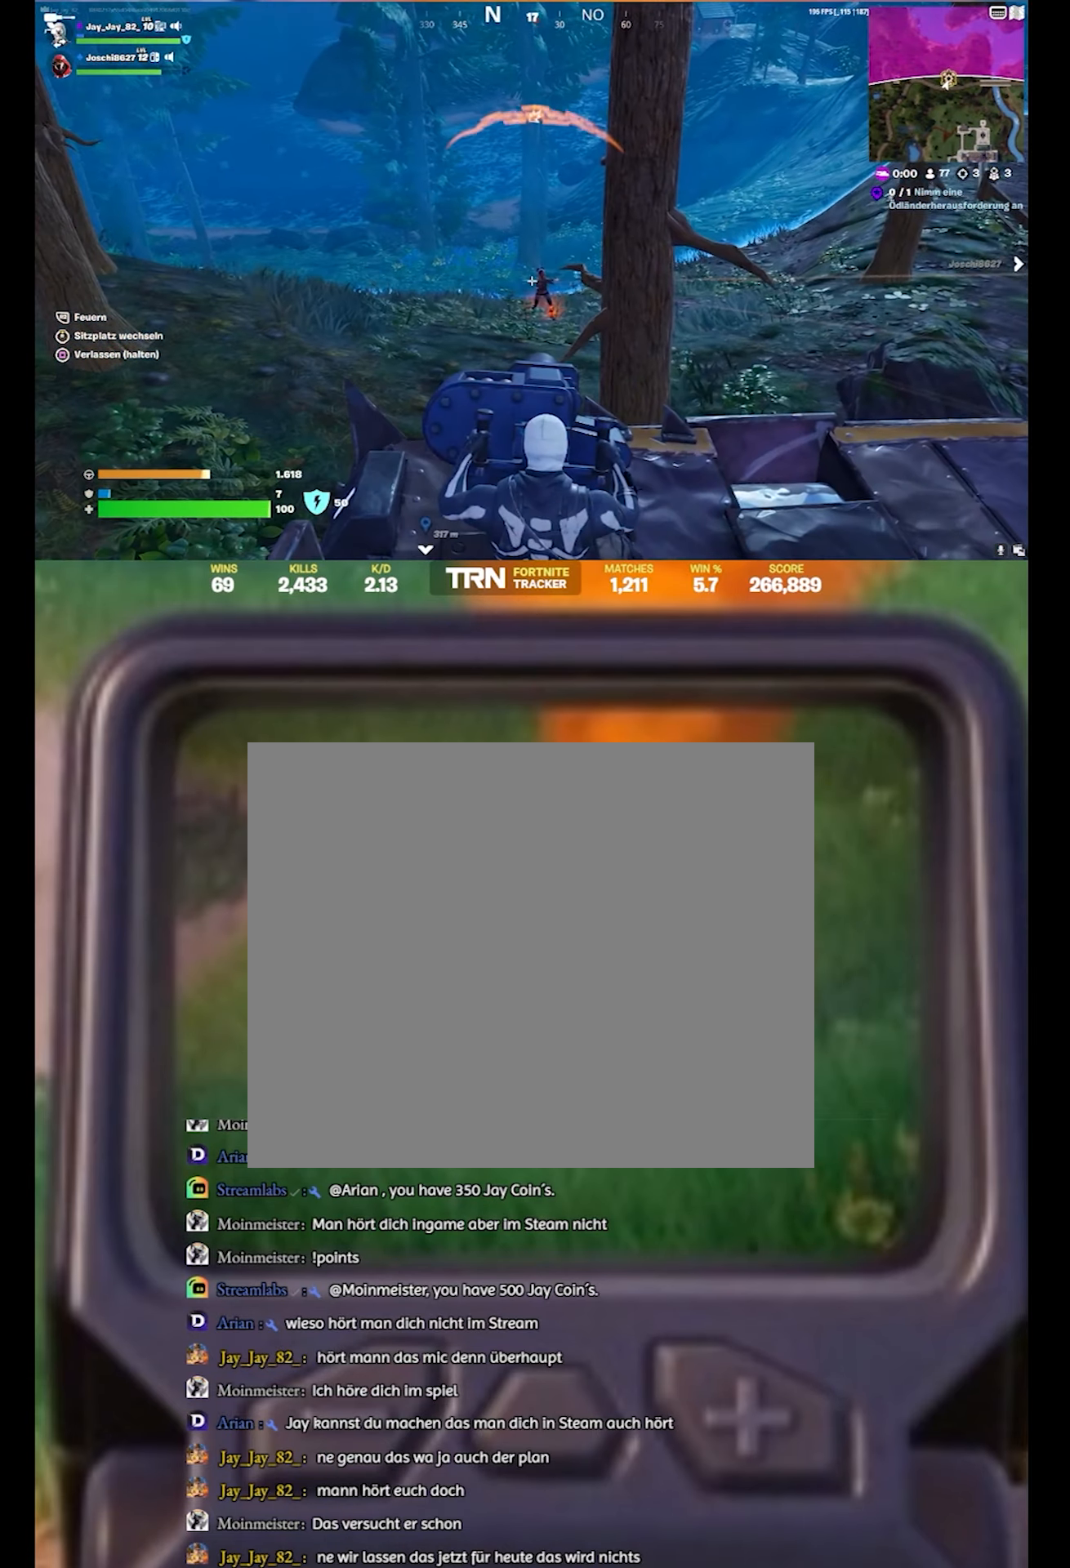
{"buttons": ["L2"], "left_stick": "center", "right_stick": "down-right", "events": [[17, "right_stick", "center"], [117, "right_stick", "down"], [333, "right_stick", "center"], [483, "right_stick", "down-right"]]}
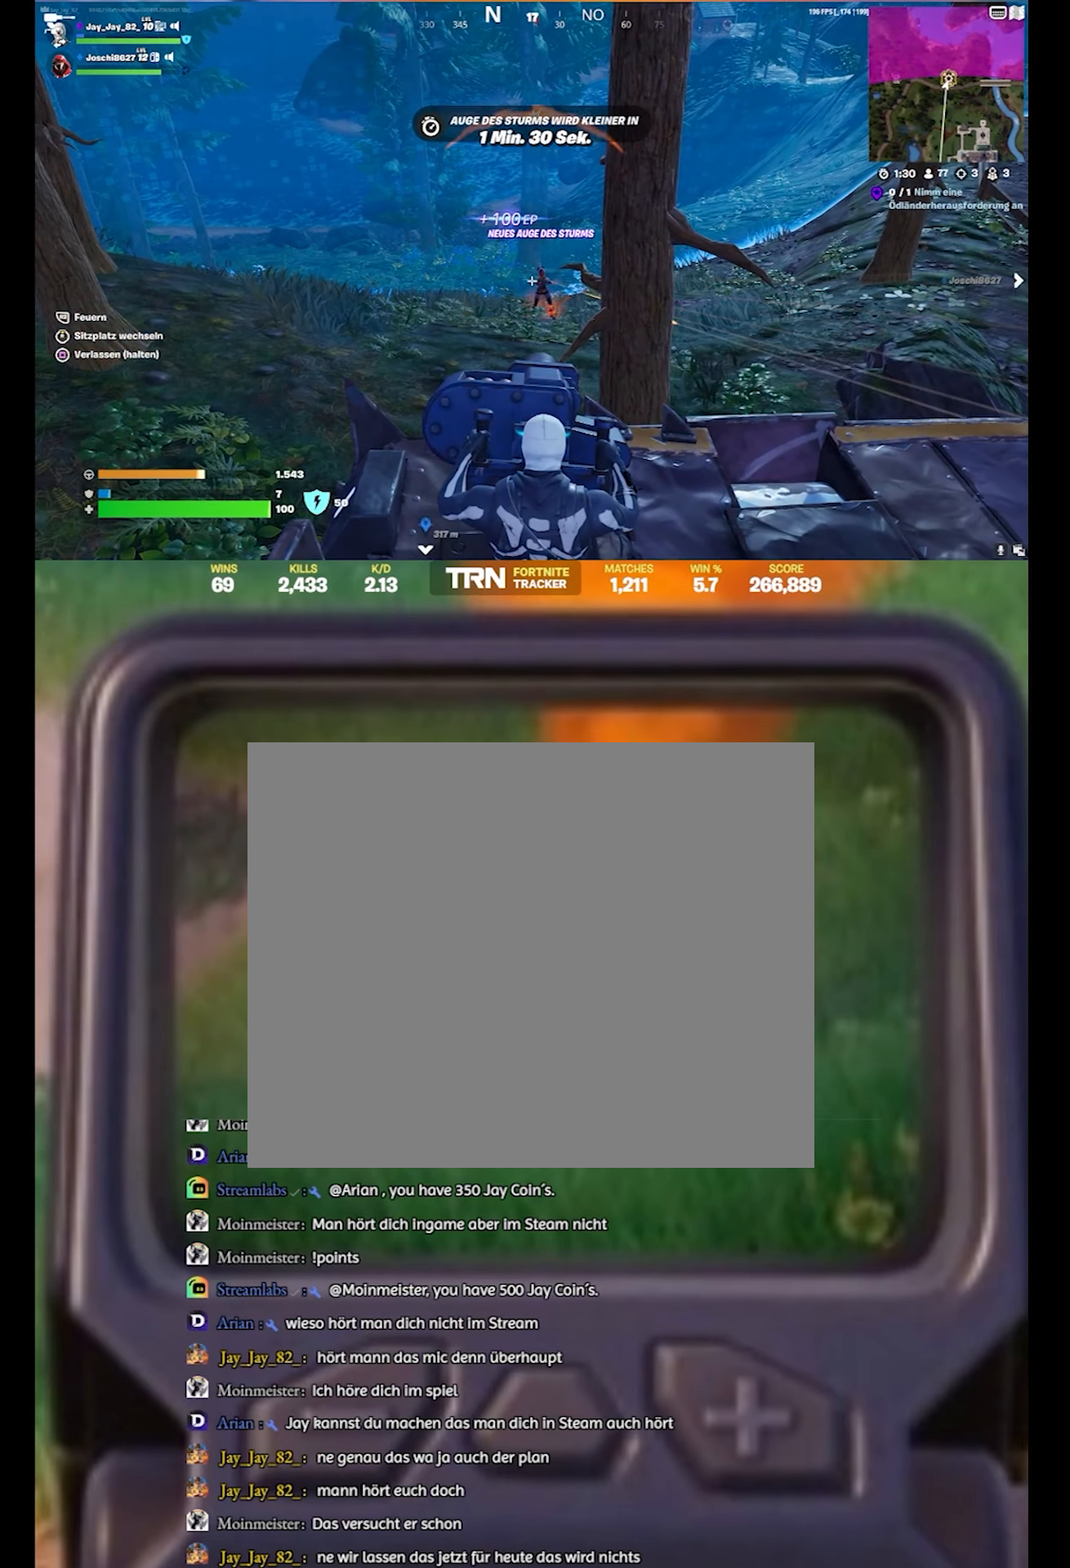
{"buttons": ["L2"], "left_stick": "center", "right_stick": "right", "events": [[33, "right_stick", "right"], [167, "right_stick", "center"], [267, "right_stick", "right"]]}
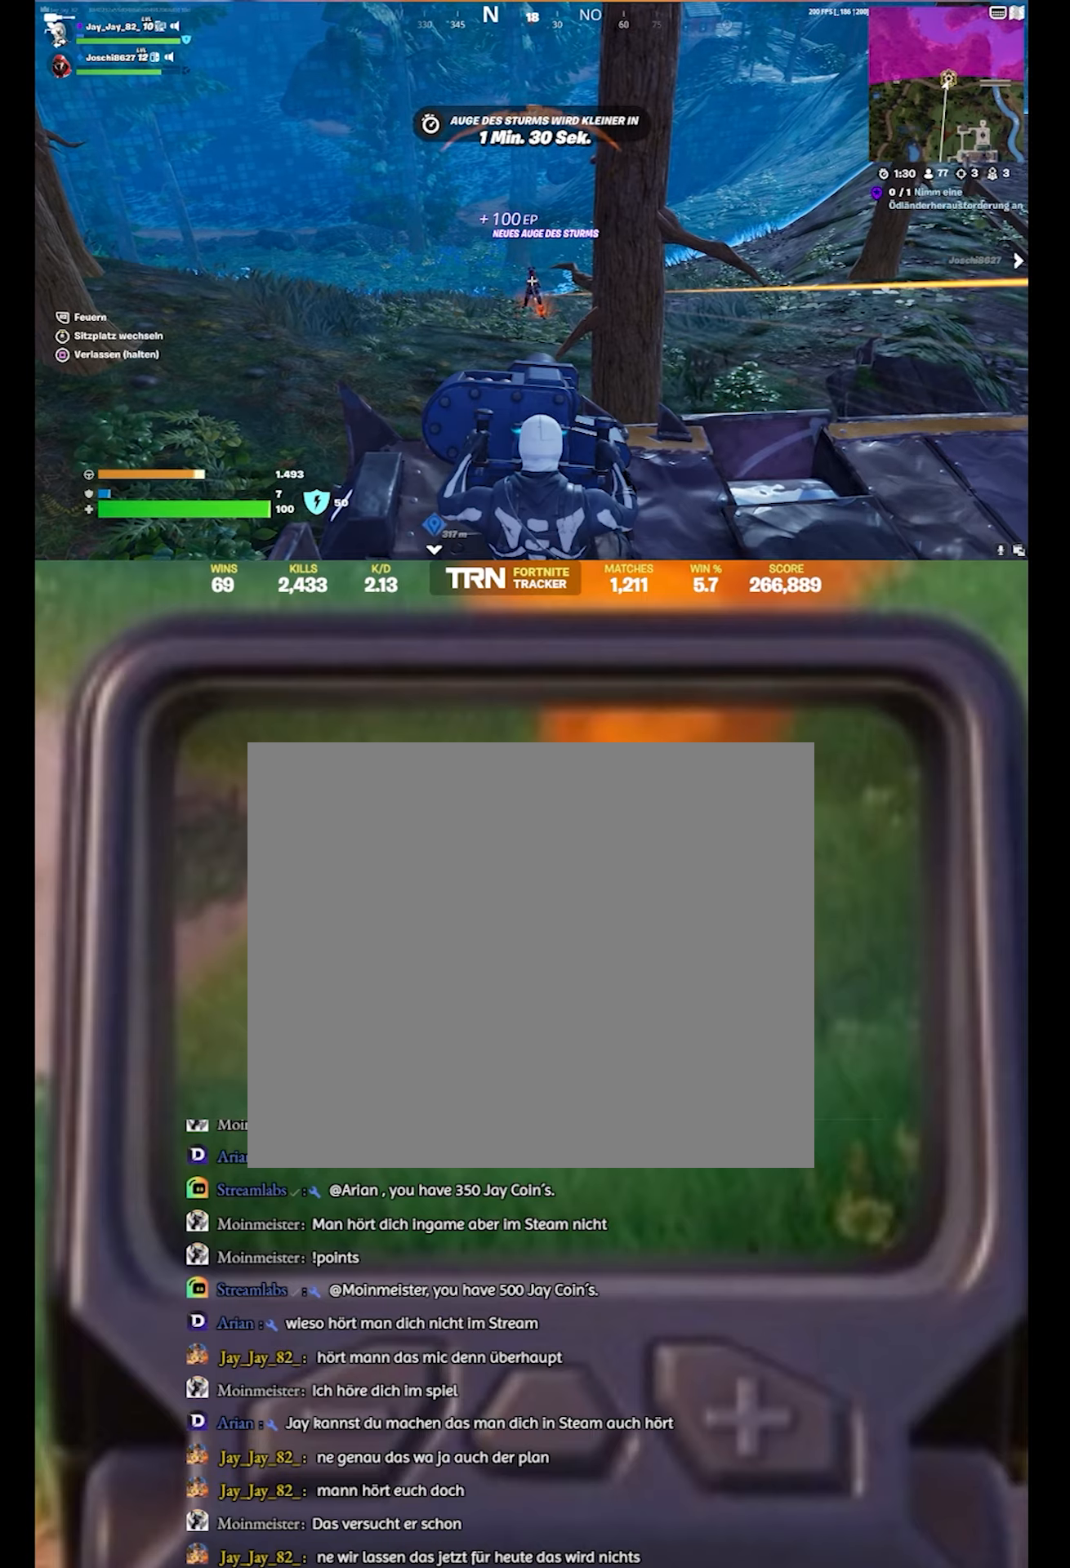
{"buttons": ["L2"], "left_stick": "center", "right_stick": "center", "events": [[117, "R2", "down"], [117, "right_stick", "down-left"], [200, "right_stick", "center"], [300, "R2", "up"]]}
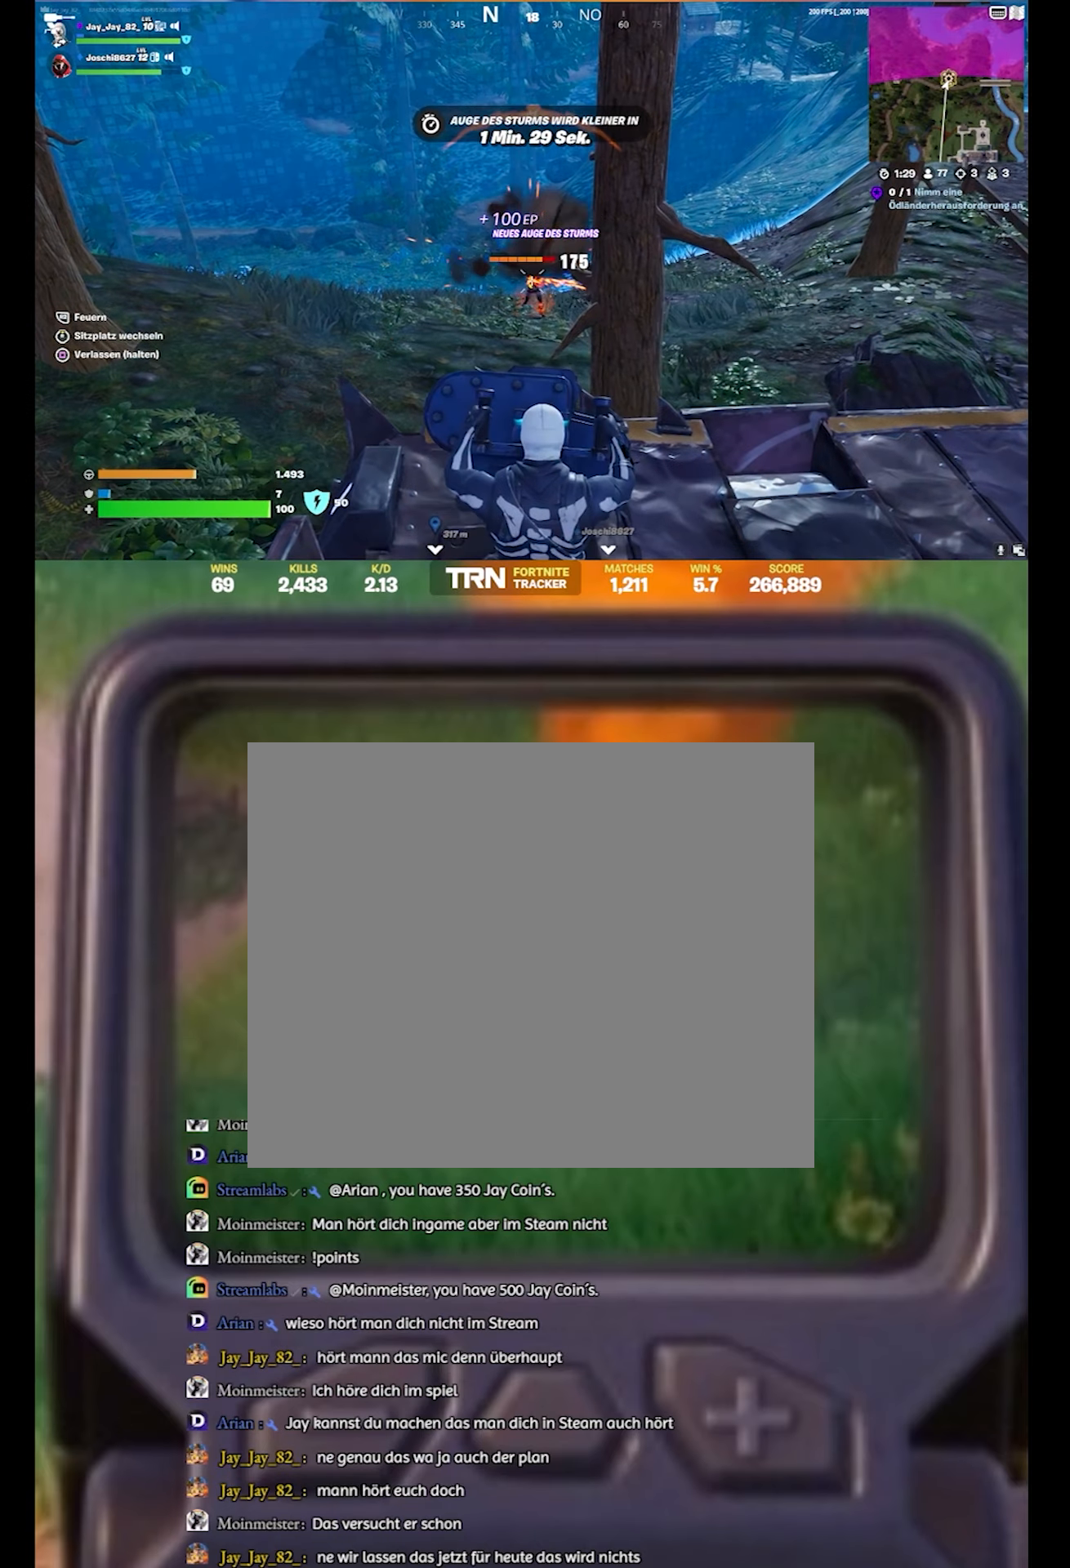
{"buttons": ["L2"], "left_stick": "center", "right_stick": "center", "events": [[250, "right_stick", "left"], [300, "R2", "down"], [317, "right_stick", "center"], [500, "R2", "up"]]}
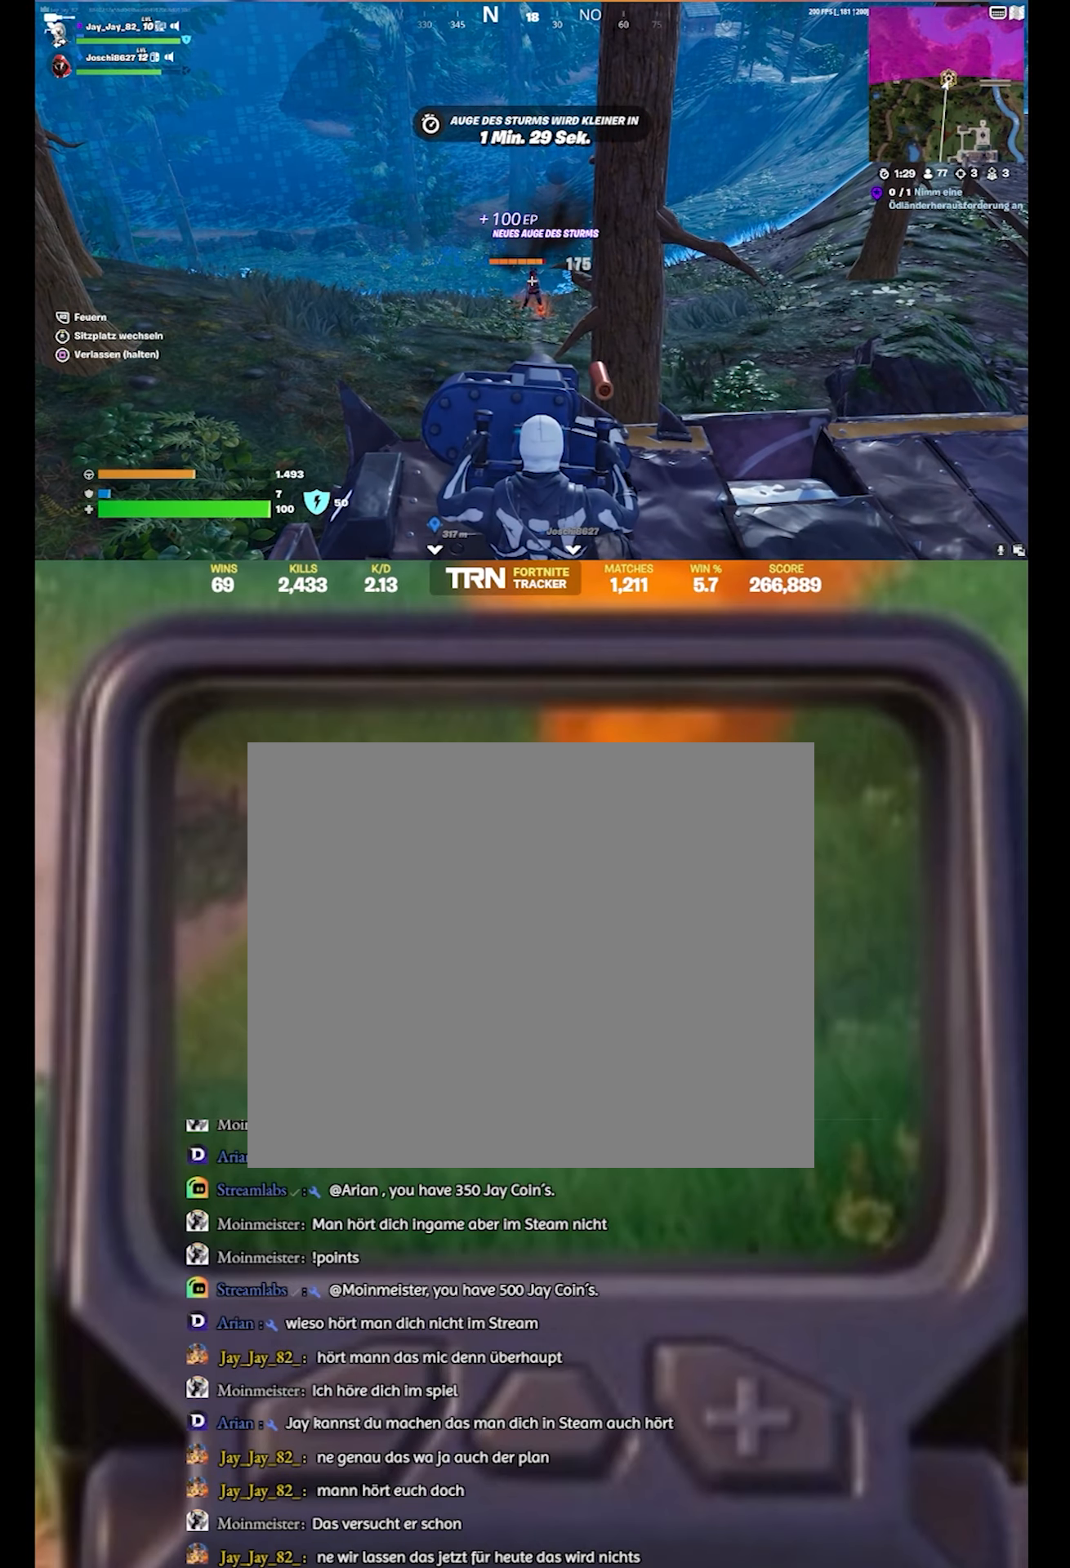
{"buttons": ["L2"], "left_stick": "center", "right_stick": "center", "events": []}
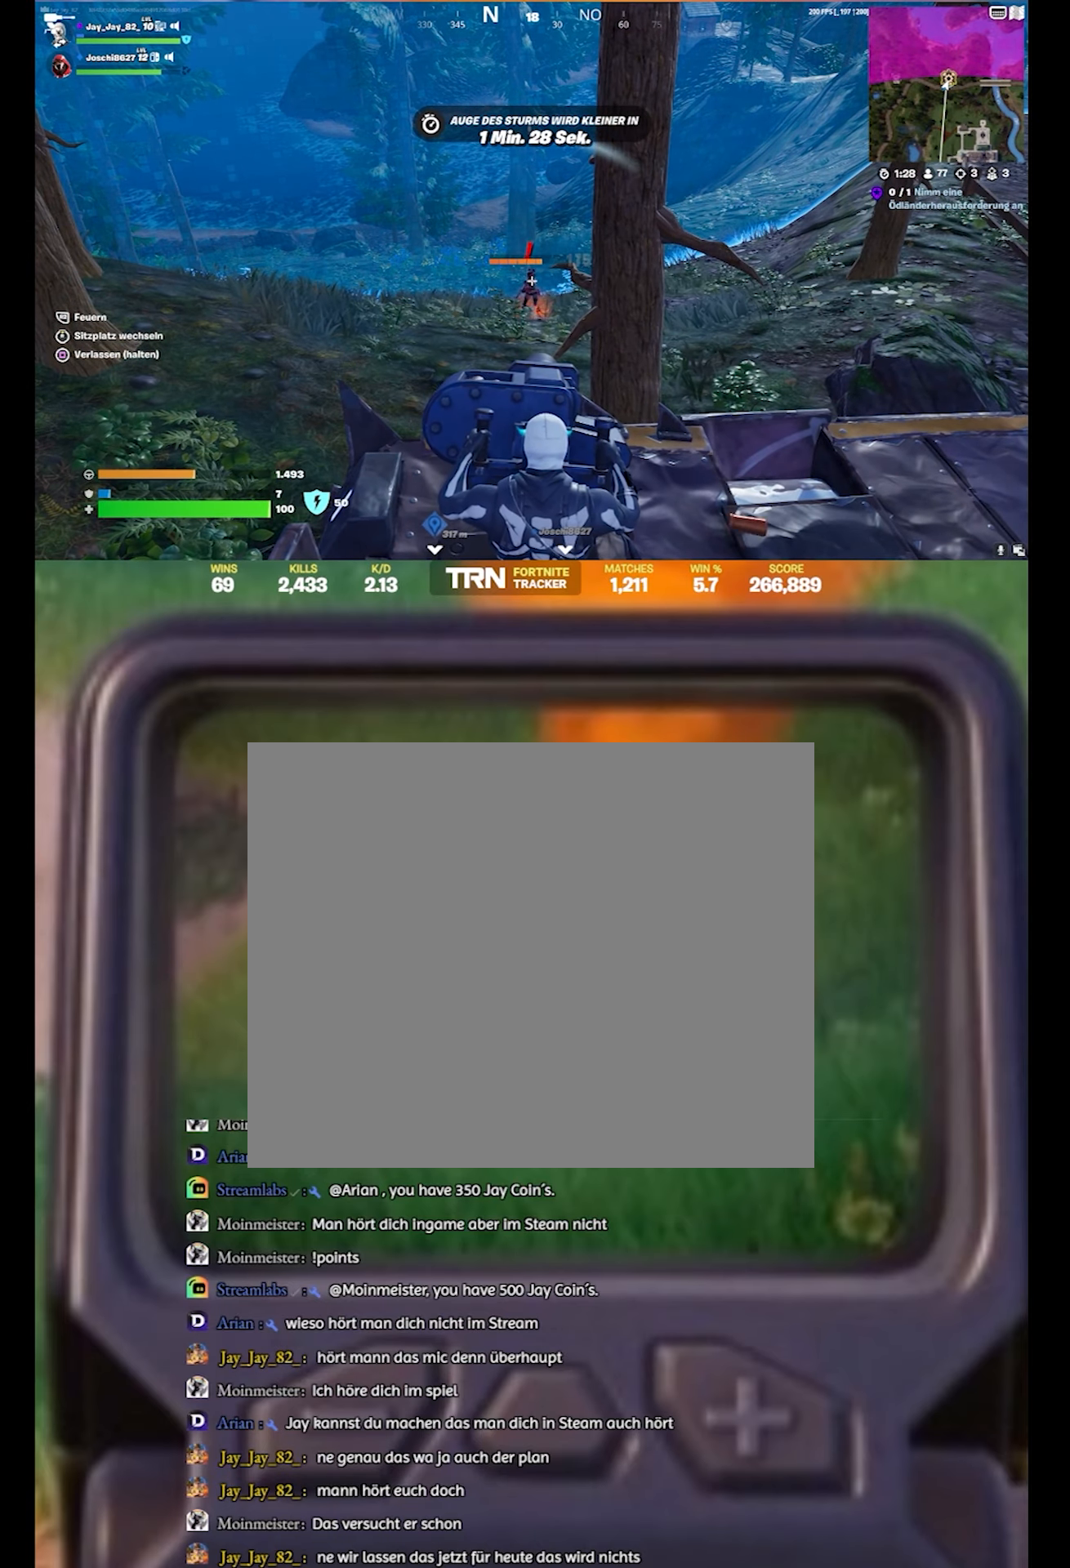
{"buttons": ["L2"], "left_stick": "center", "right_stick": "down-left", "events": [[434, "right_stick", "down-left"]]}
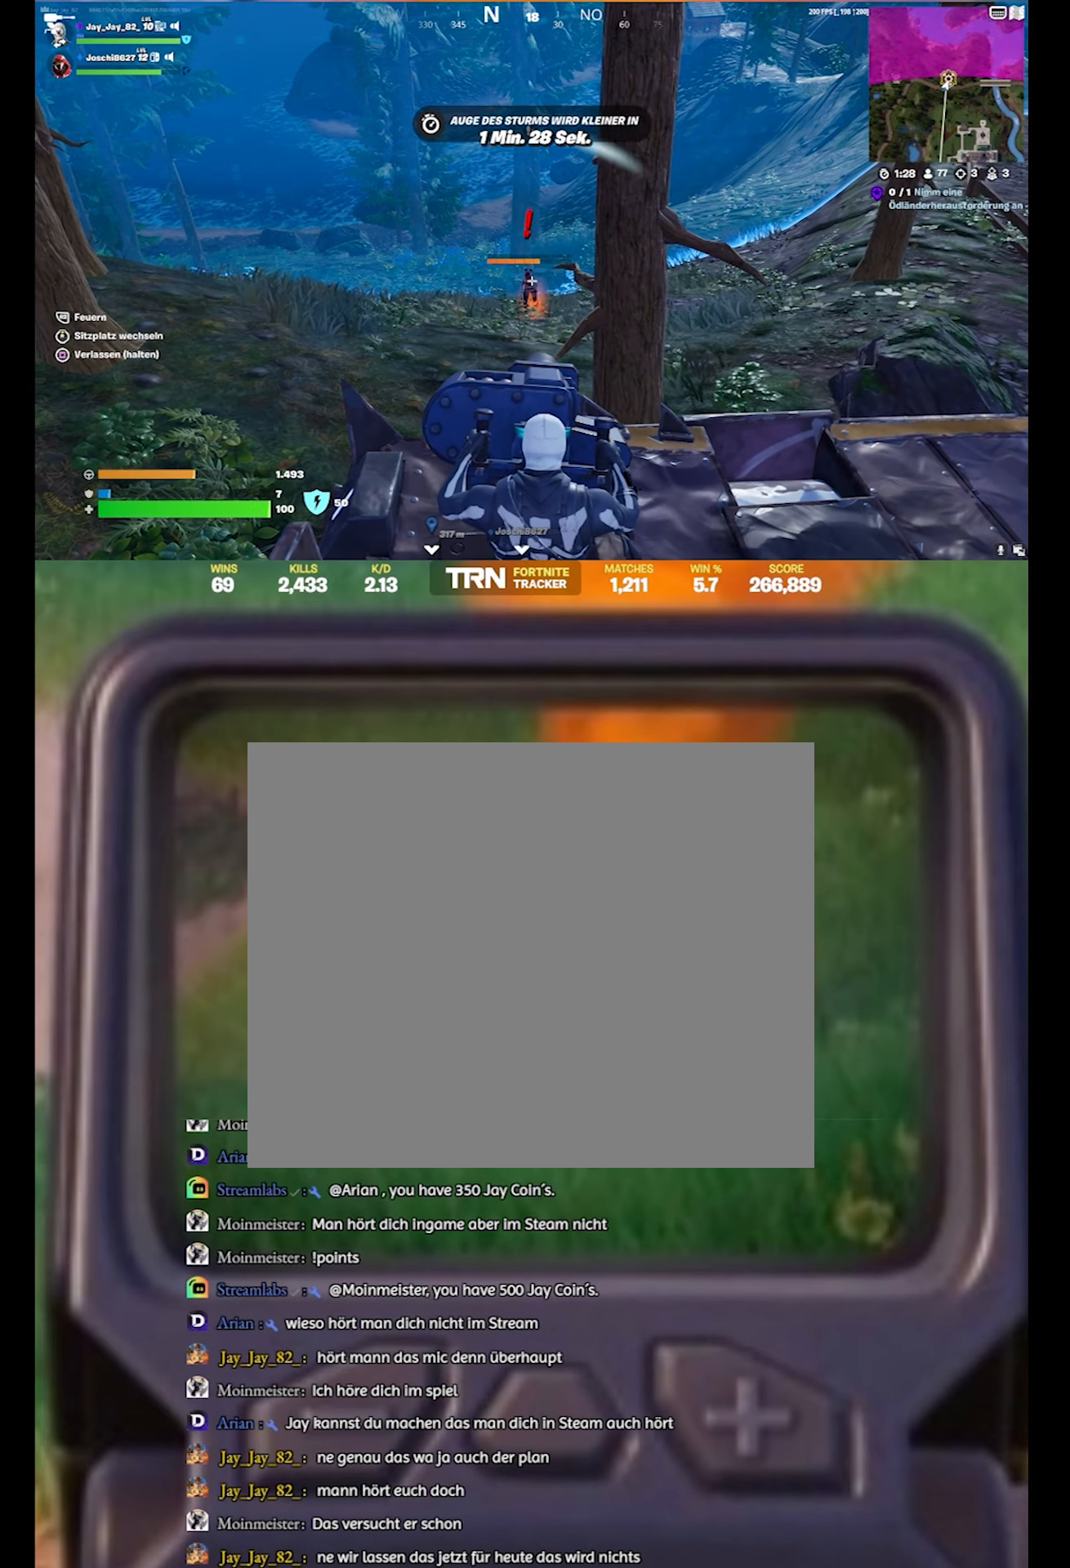
{"buttons": ["L2"], "left_stick": "center", "right_stick": "center", "events": [[250, "right_stick", "center"], [284, "R2", "down"], [300, "right_stick", "down-left"], [400, "right_stick", "center"], [467, "R2", "up"]]}
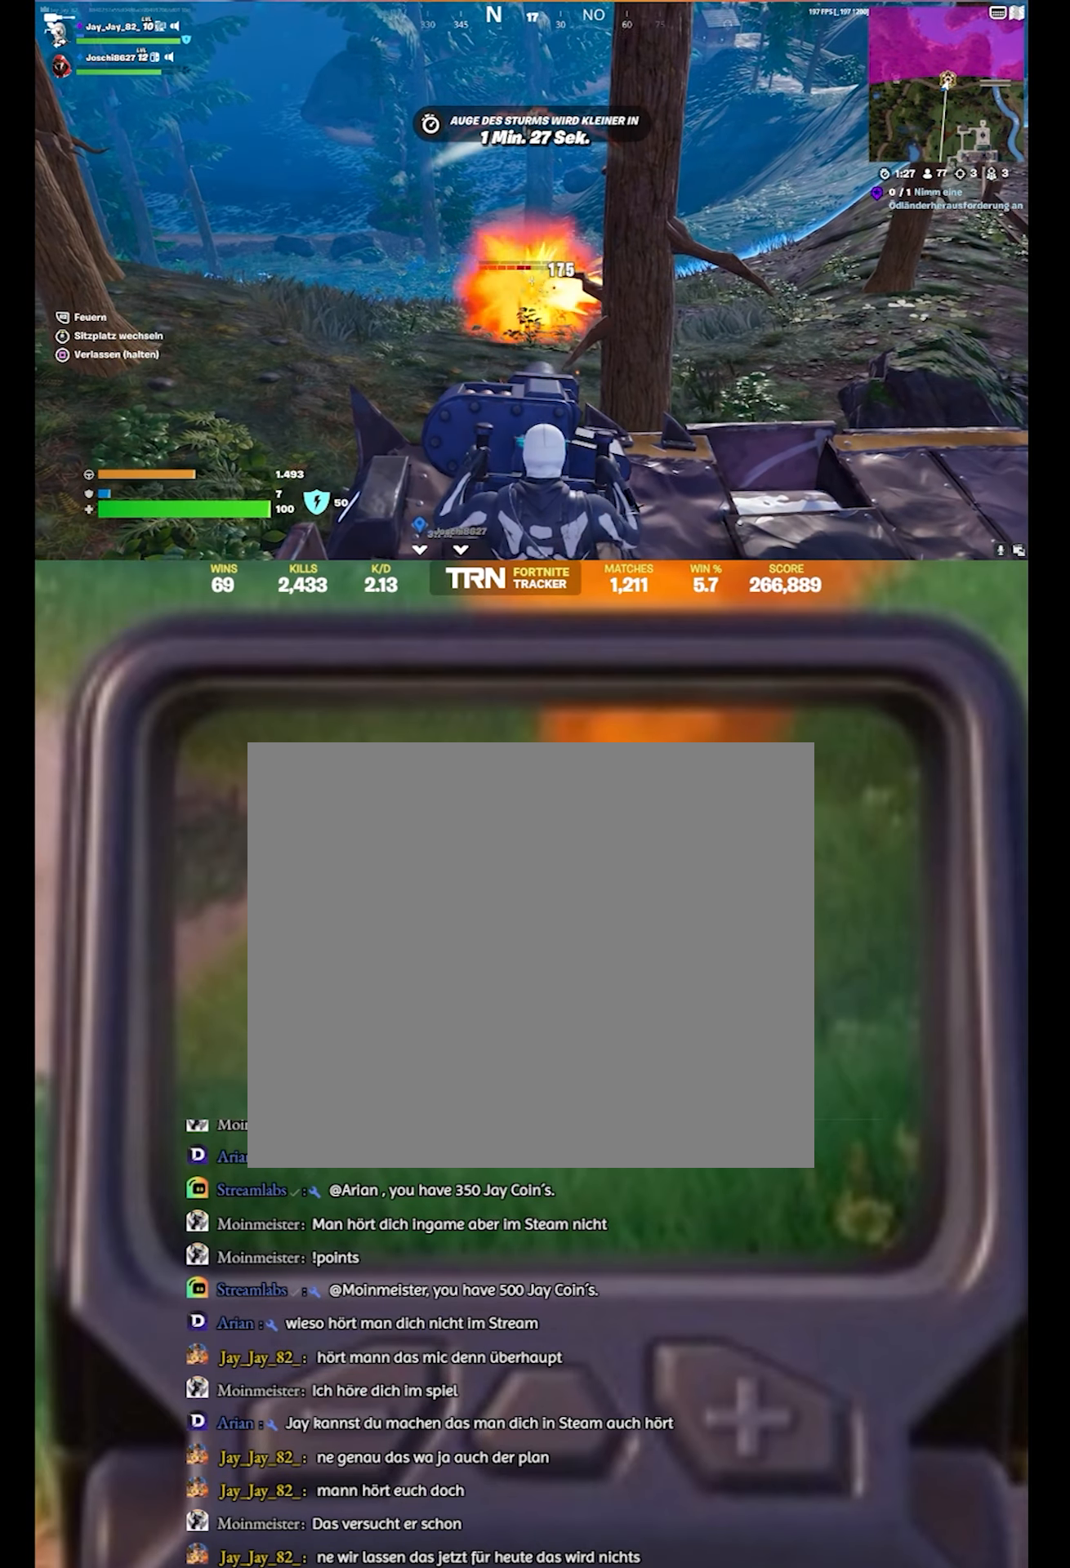
{"buttons": ["L2"], "left_stick": "center", "right_stick": "down-left", "events": [[117, "right_stick", "left"], [284, "R2", "down"], [284, "right_stick", "down-left"], [467, "R2", "up"]]}
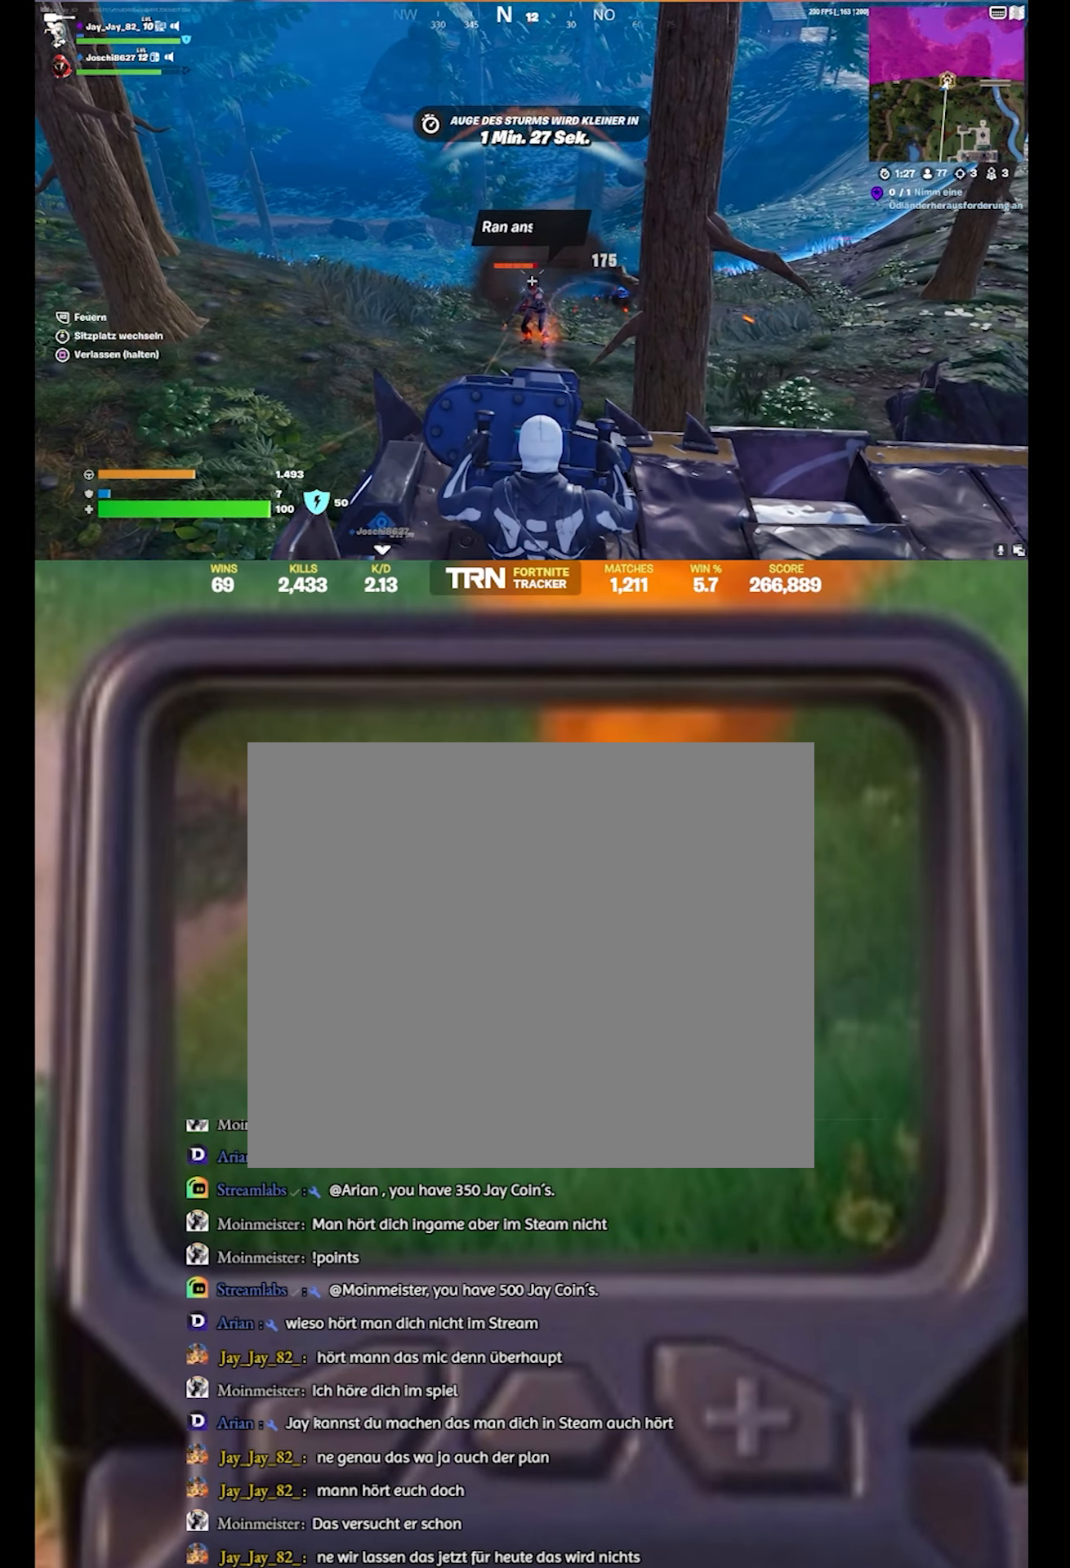
{"buttons": ["L2"], "left_stick": "center", "right_stick": "down-right", "events": [[267, "right_stick", "down-right"]]}
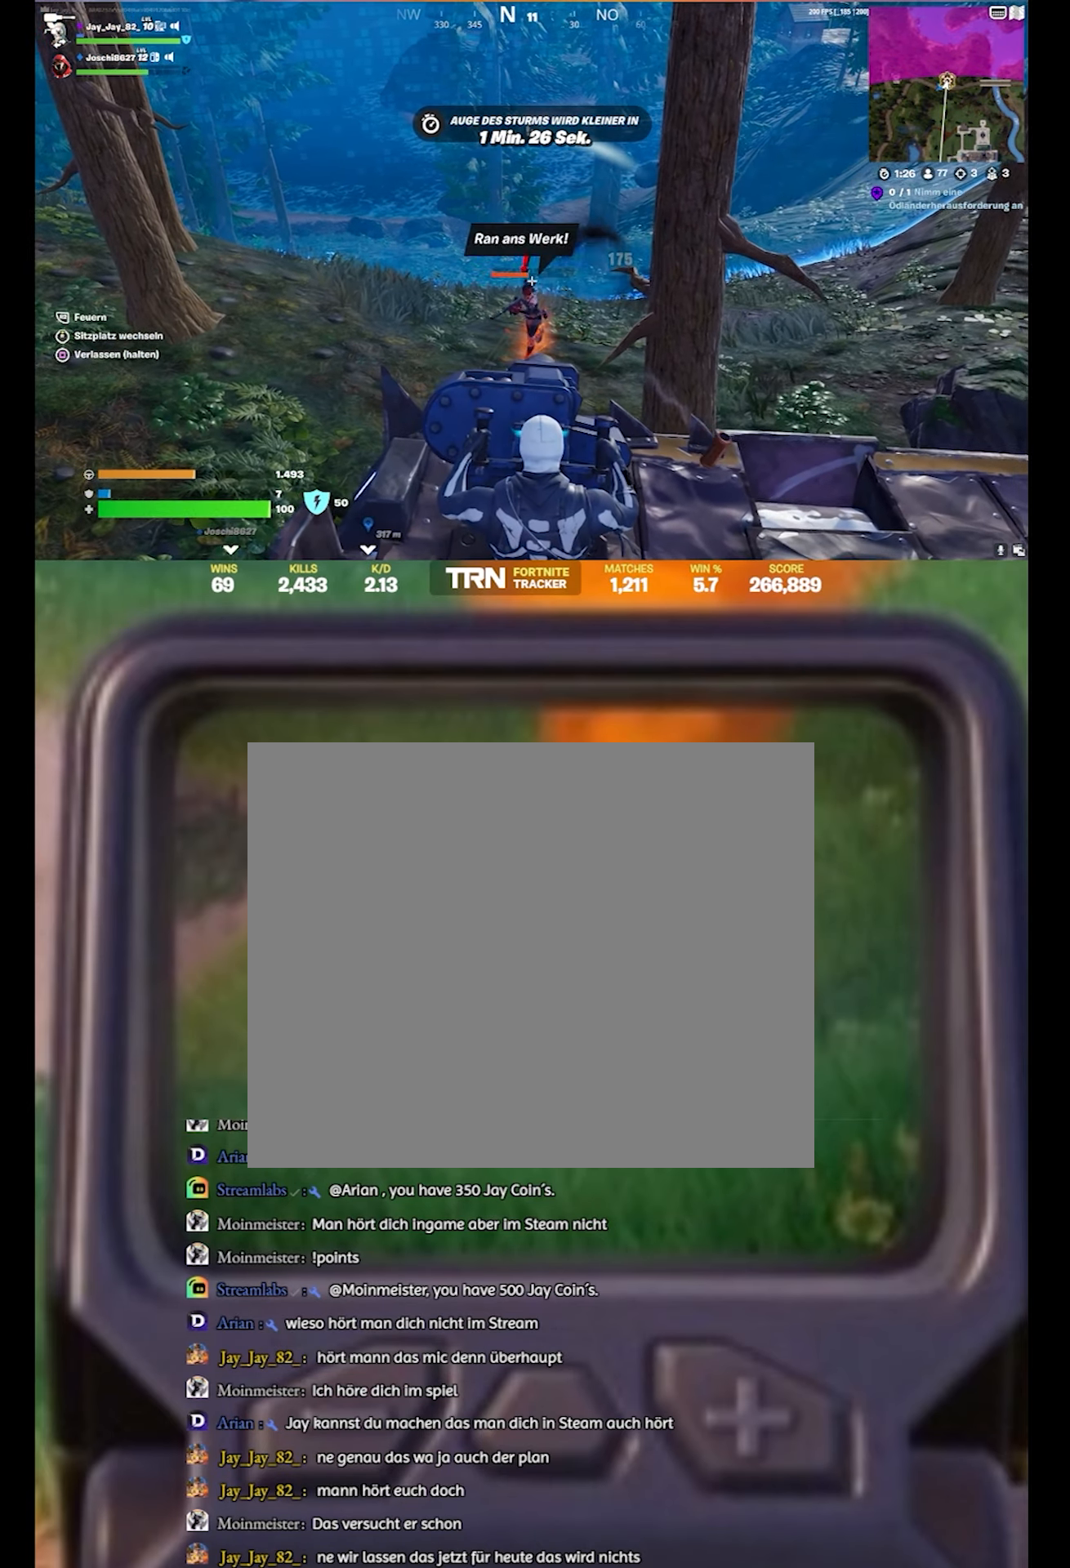
{"buttons": ["L2"], "left_stick": "center", "right_stick": "down", "events": [[50, "right_stick", "down-left"], [400, "right_stick", "down"]]}
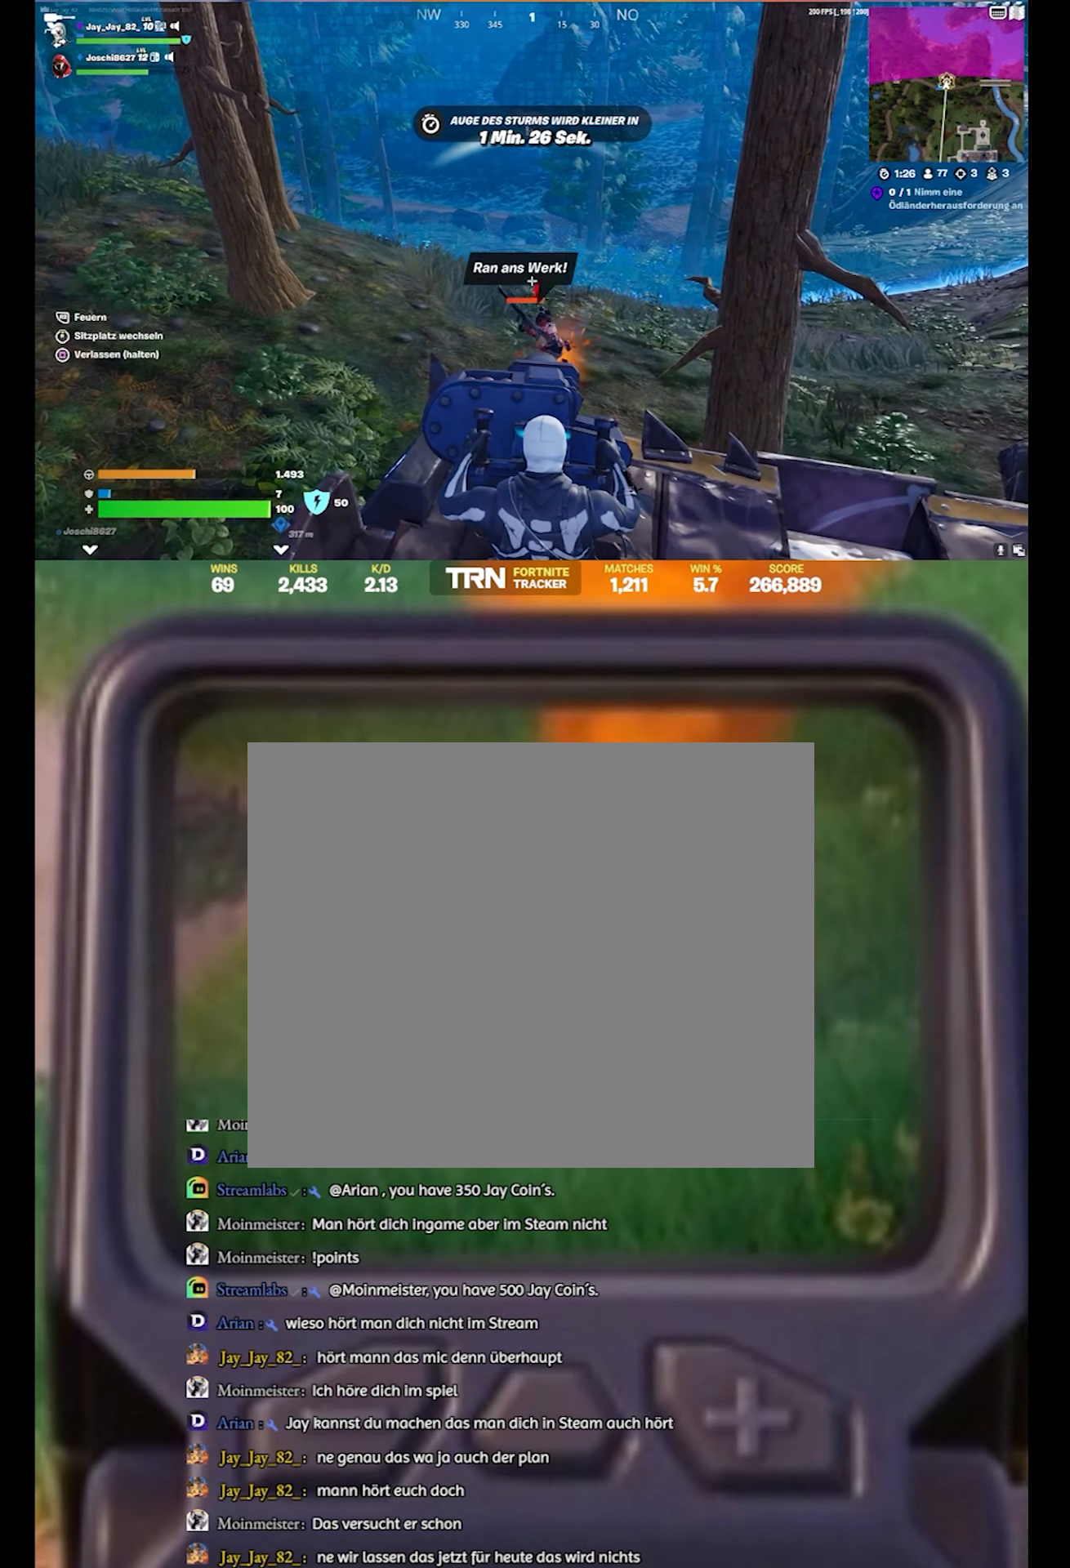
{"buttons": ["L2"], "left_stick": "center", "right_stick": "down-left", "events": [[117, "right_stick", "down-left"]]}
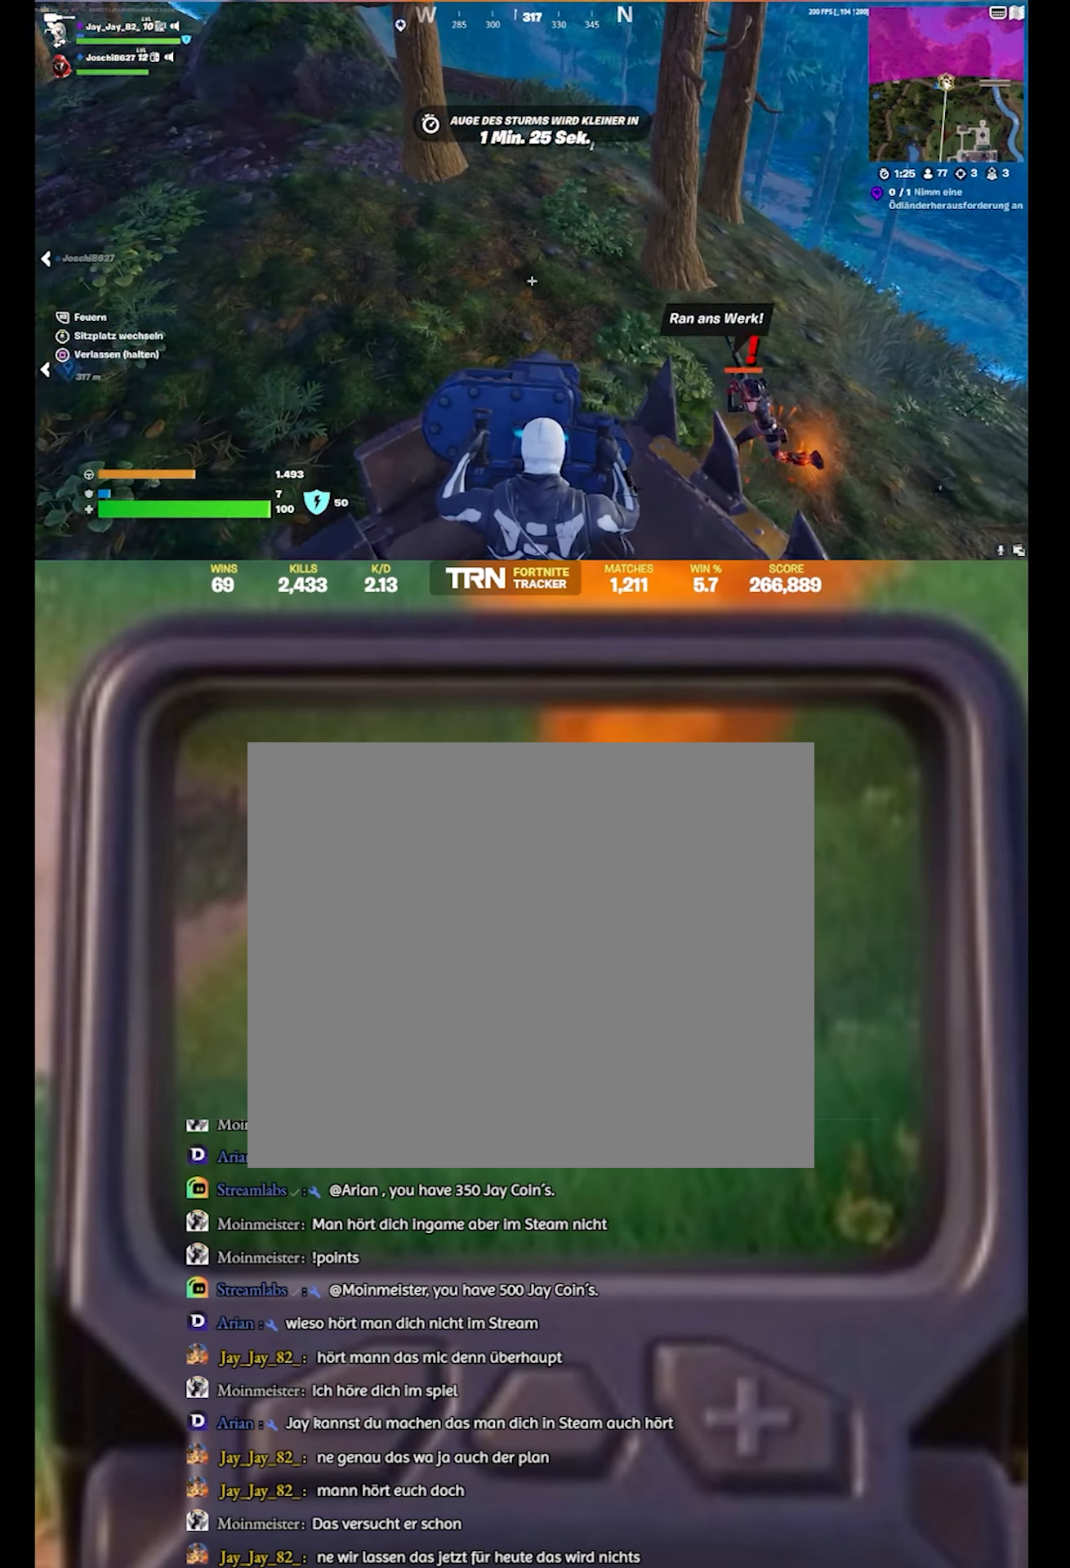
{"buttons": ["L2"], "left_stick": "center", "right_stick": "down-left", "events": [[117, "right_stick", "down"], [317, "right_stick", "center"], [466, "right_stick", "down-left"]]}
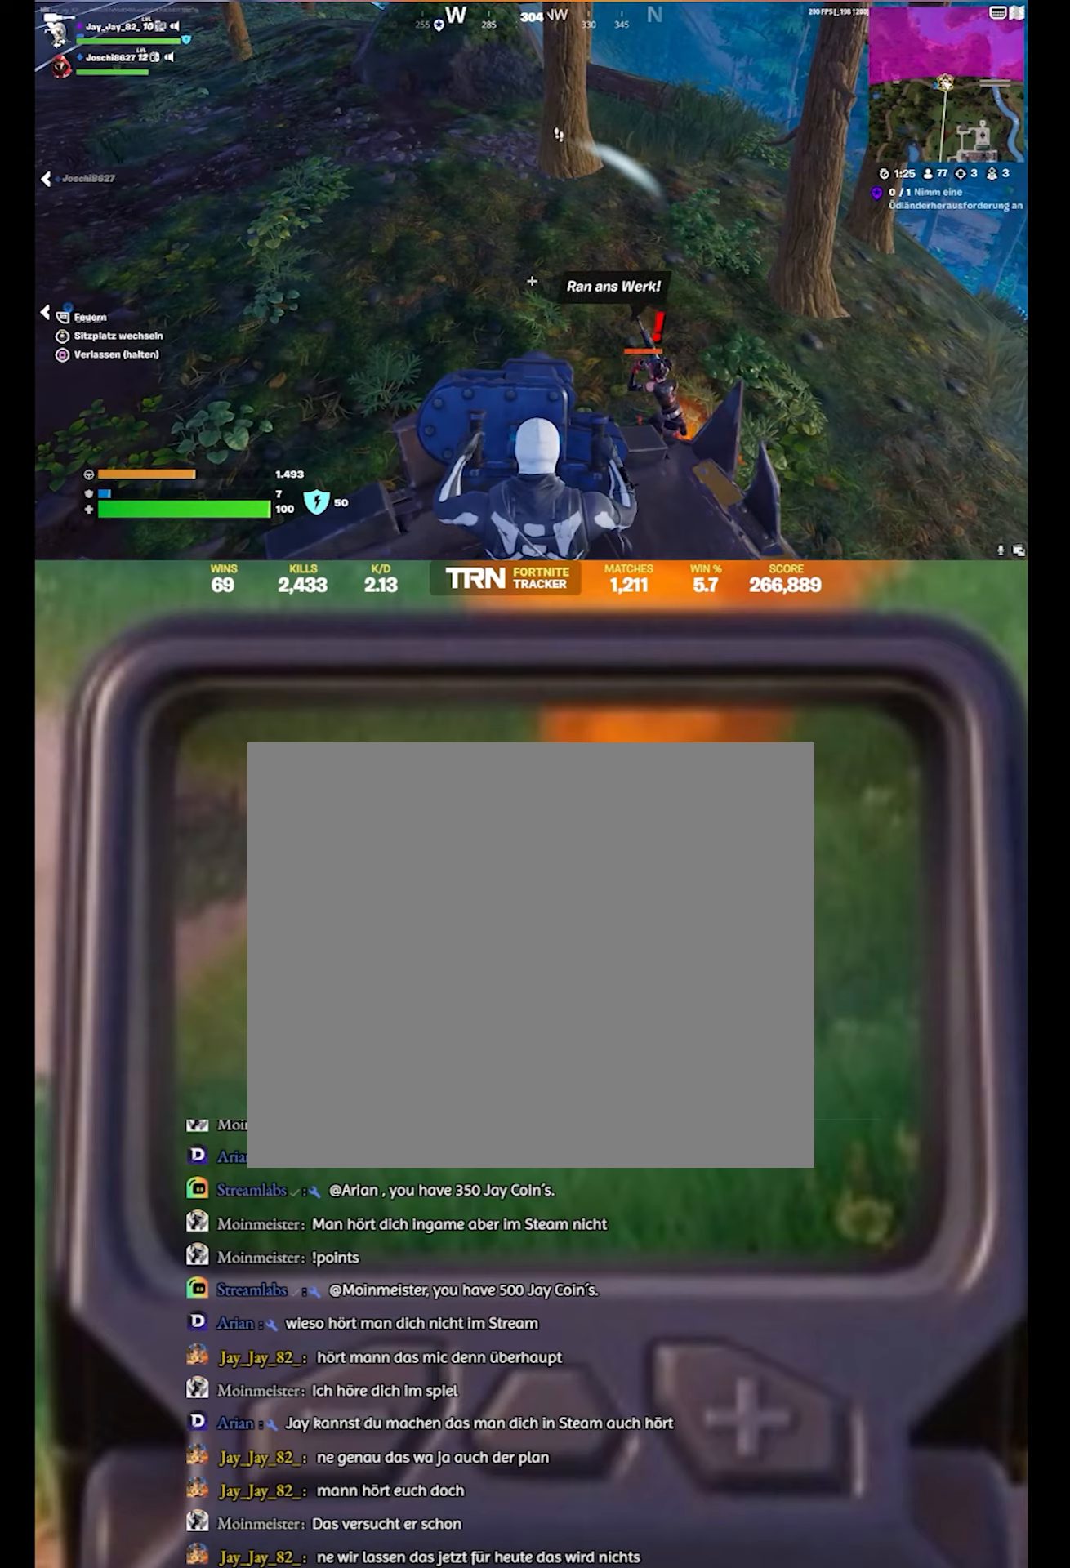
{"buttons": ["L2"], "left_stick": "center", "right_stick": "left", "events": [[233, "right_stick", "left"]]}